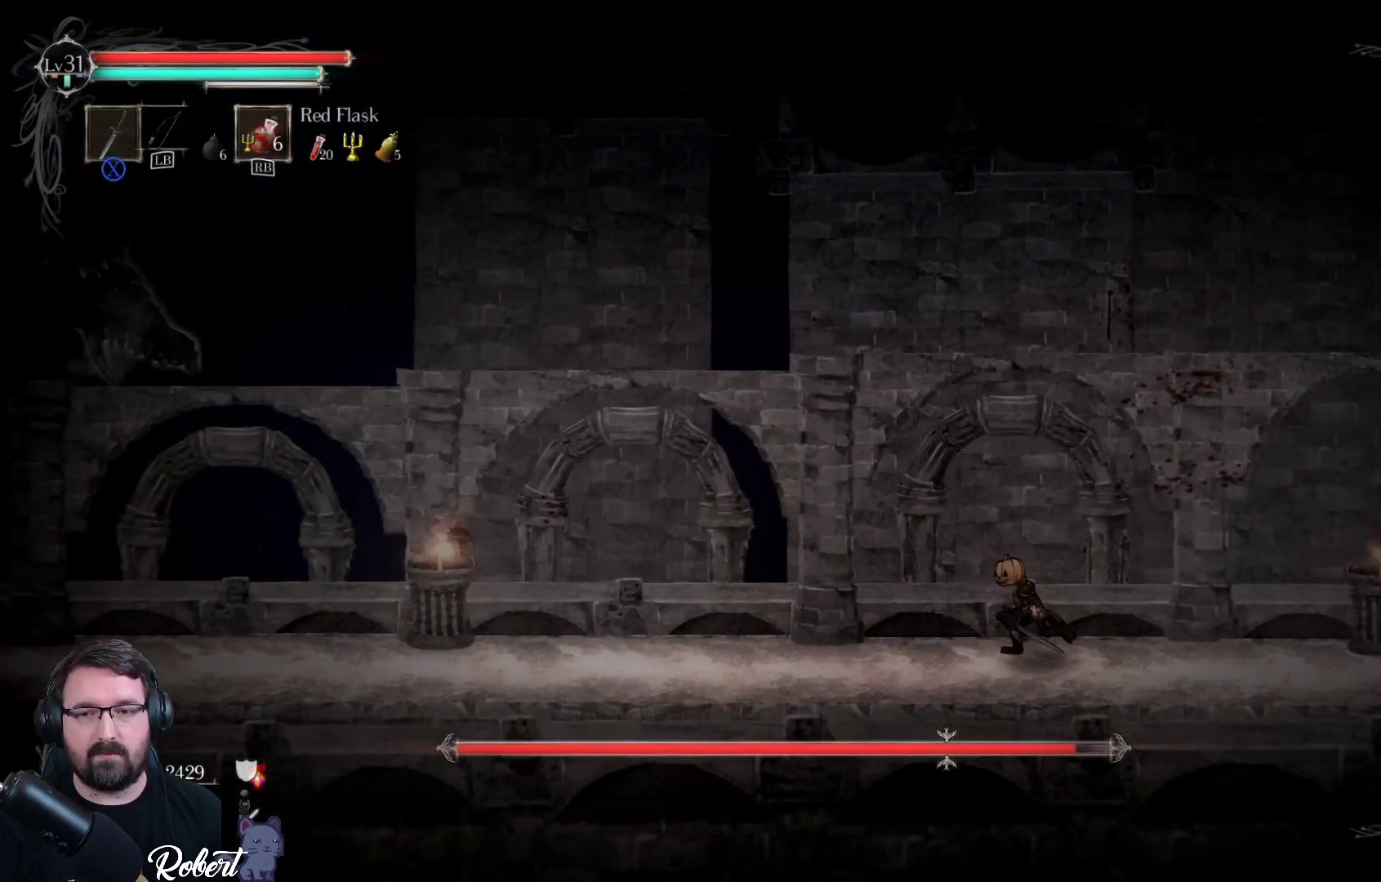
Gameplay with a controller (Xbox layout); each line is a JSON object with the inputs held at the frame after it. "events" lists button and stick changes between this image and that frame as [ms after this image, input, new state], when the widget could be followed in between.
{"buttons": [], "left_stick": "left", "right_stick": "center", "events": []}
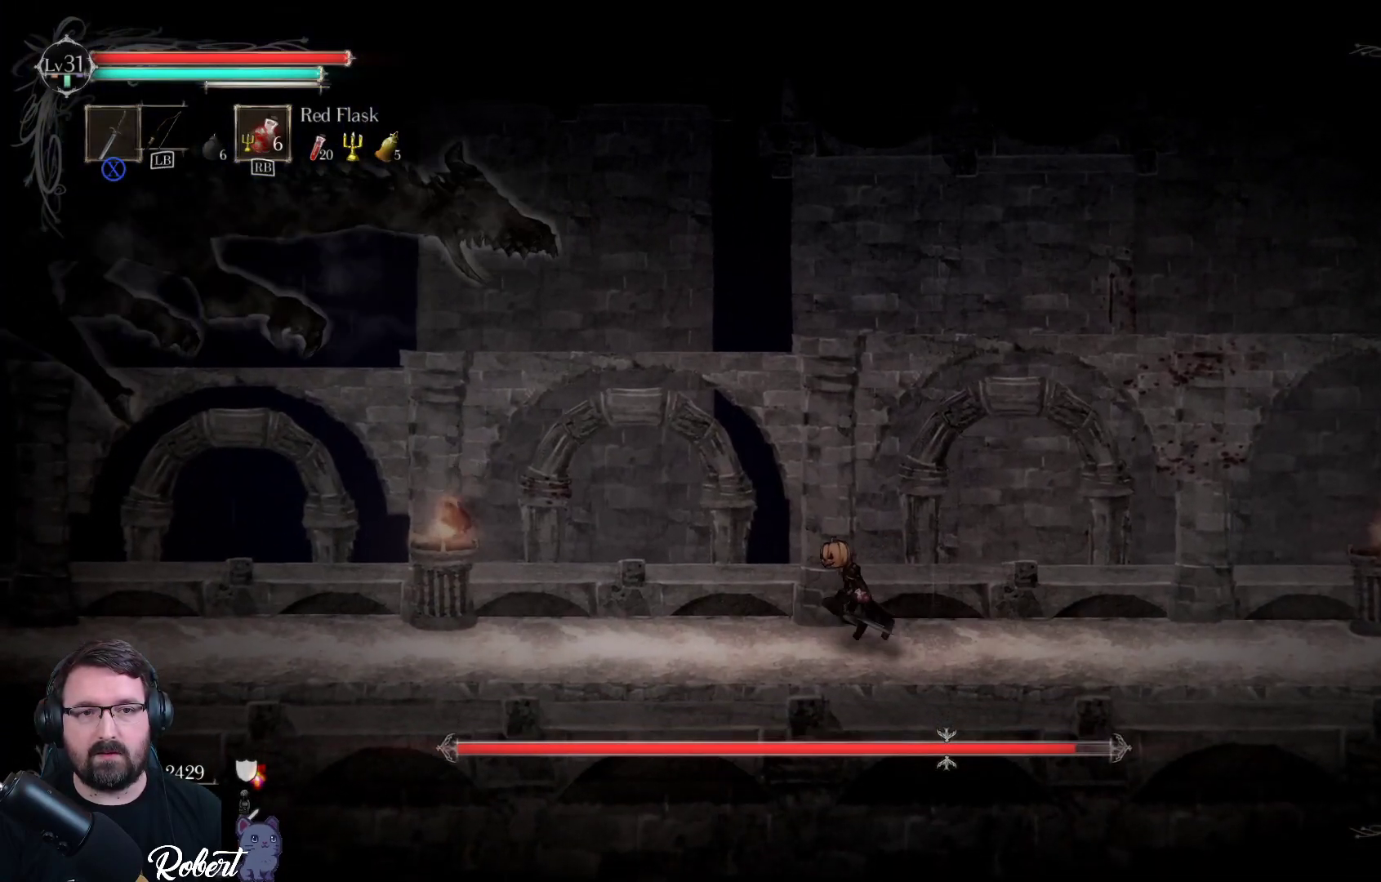
{"buttons": [], "left_stick": "left", "right_stick": "center", "events": []}
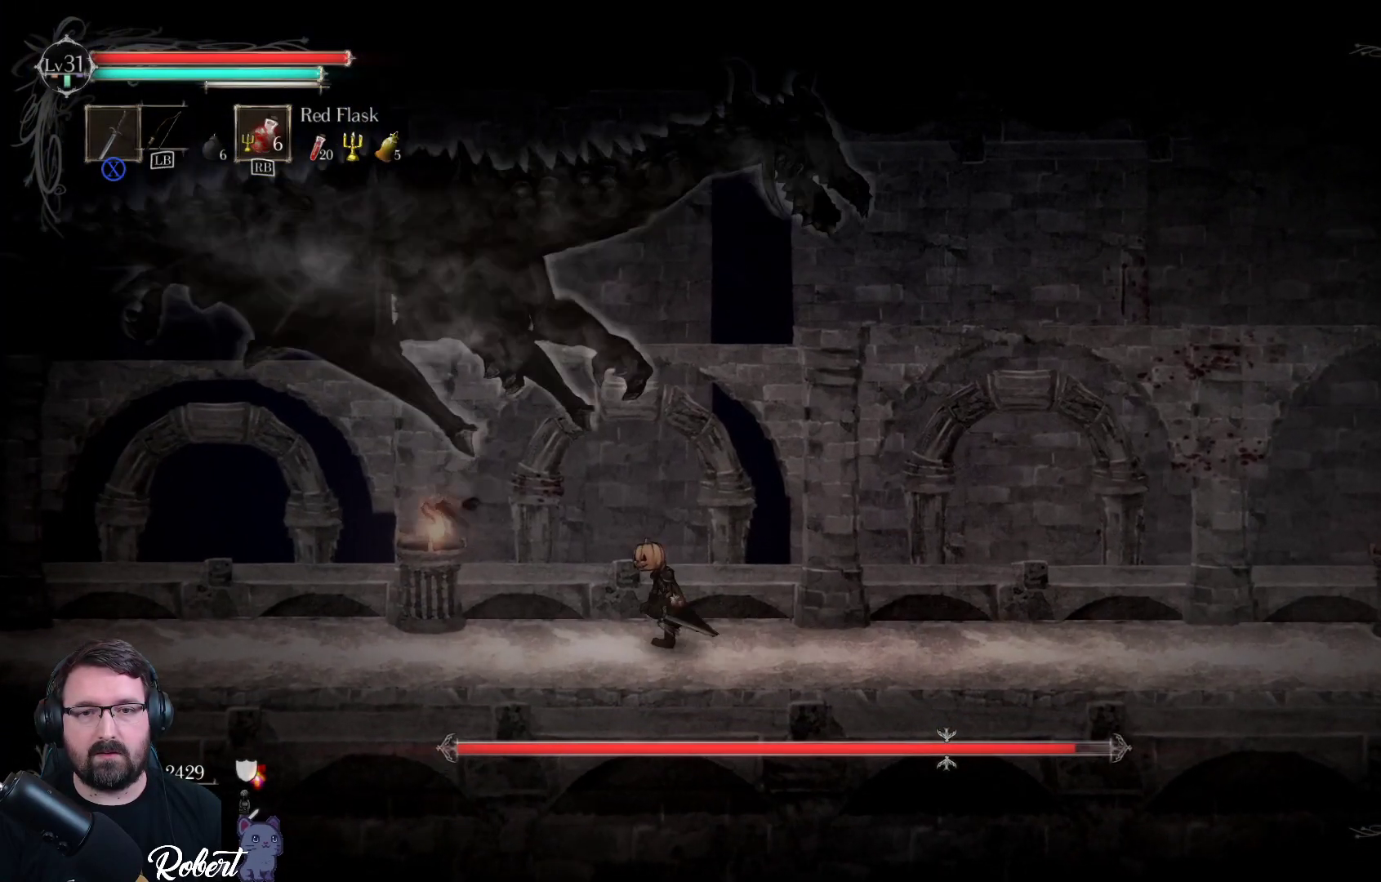
{"buttons": [], "left_stick": "right", "right_stick": "center", "events": [[133, "left_stick", "center"], [267, "left_stick", "right"]]}
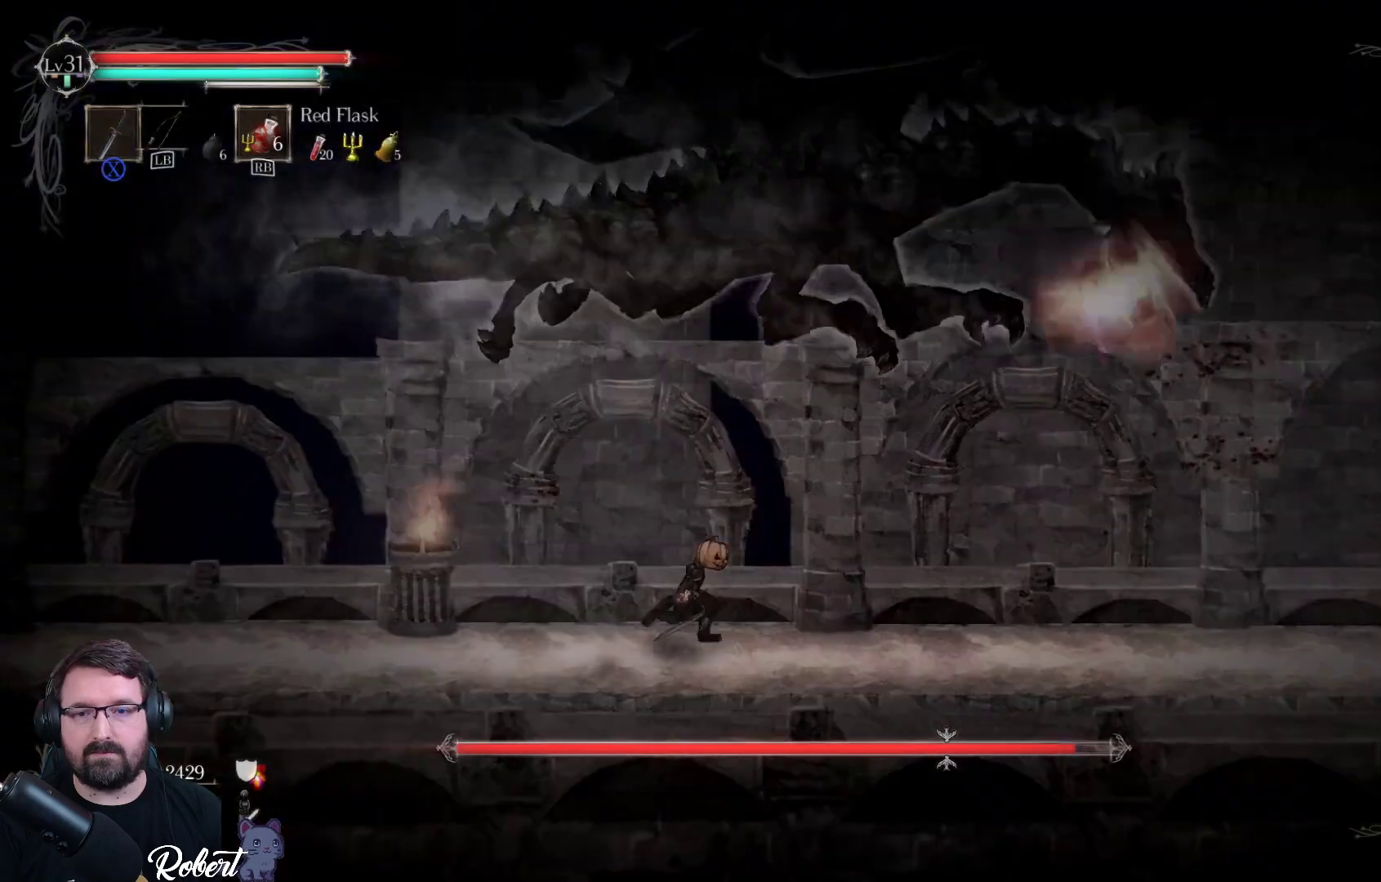
{"buttons": [], "left_stick": "right", "right_stick": "center", "events": [[200, "left_stick", "center"], [400, "left_stick", "right"]]}
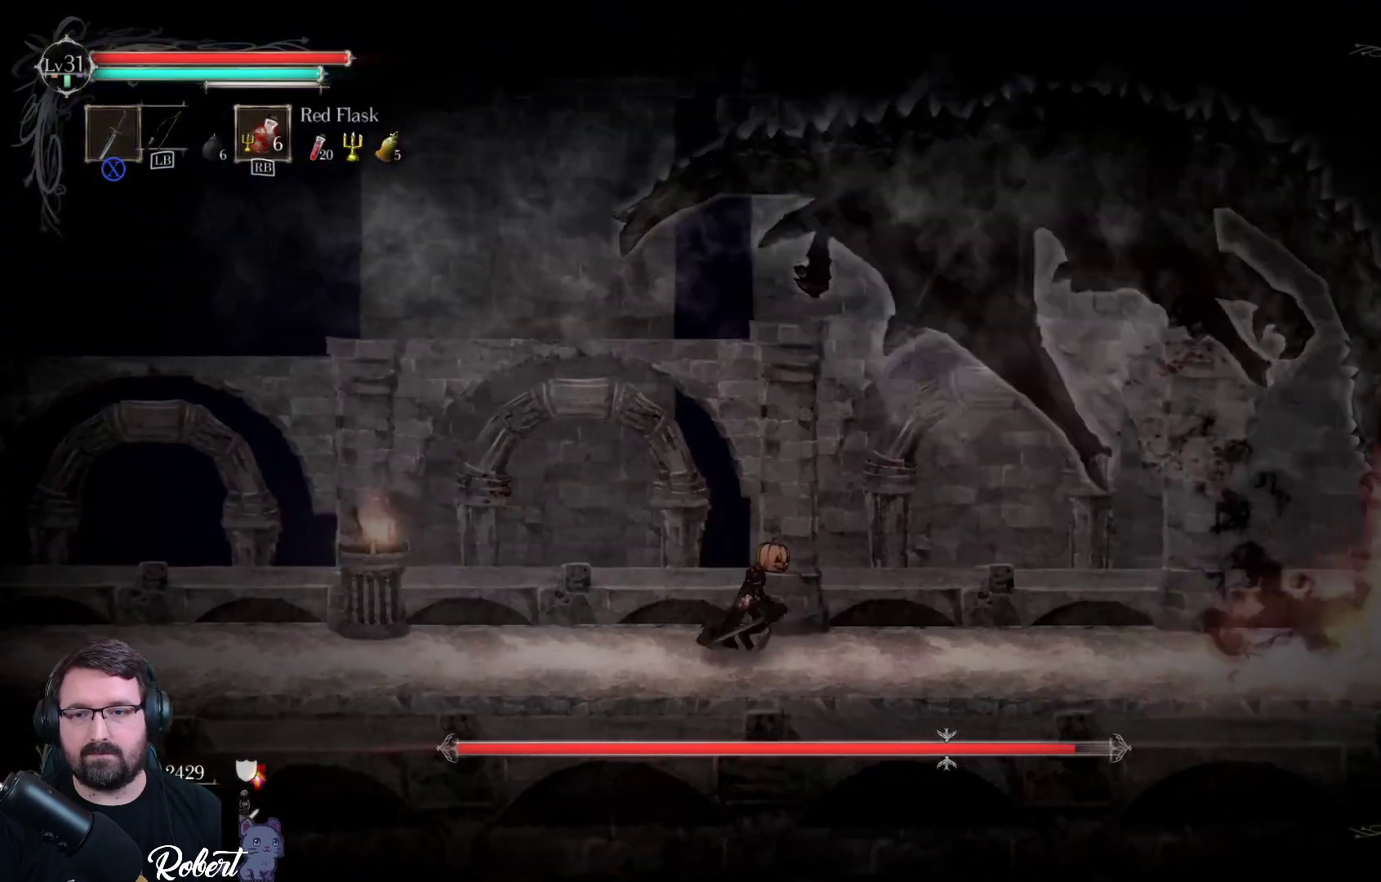
{"buttons": [], "left_stick": "right", "right_stick": "center", "events": [[300, "left_stick", "center"], [400, "left_stick", "right"]]}
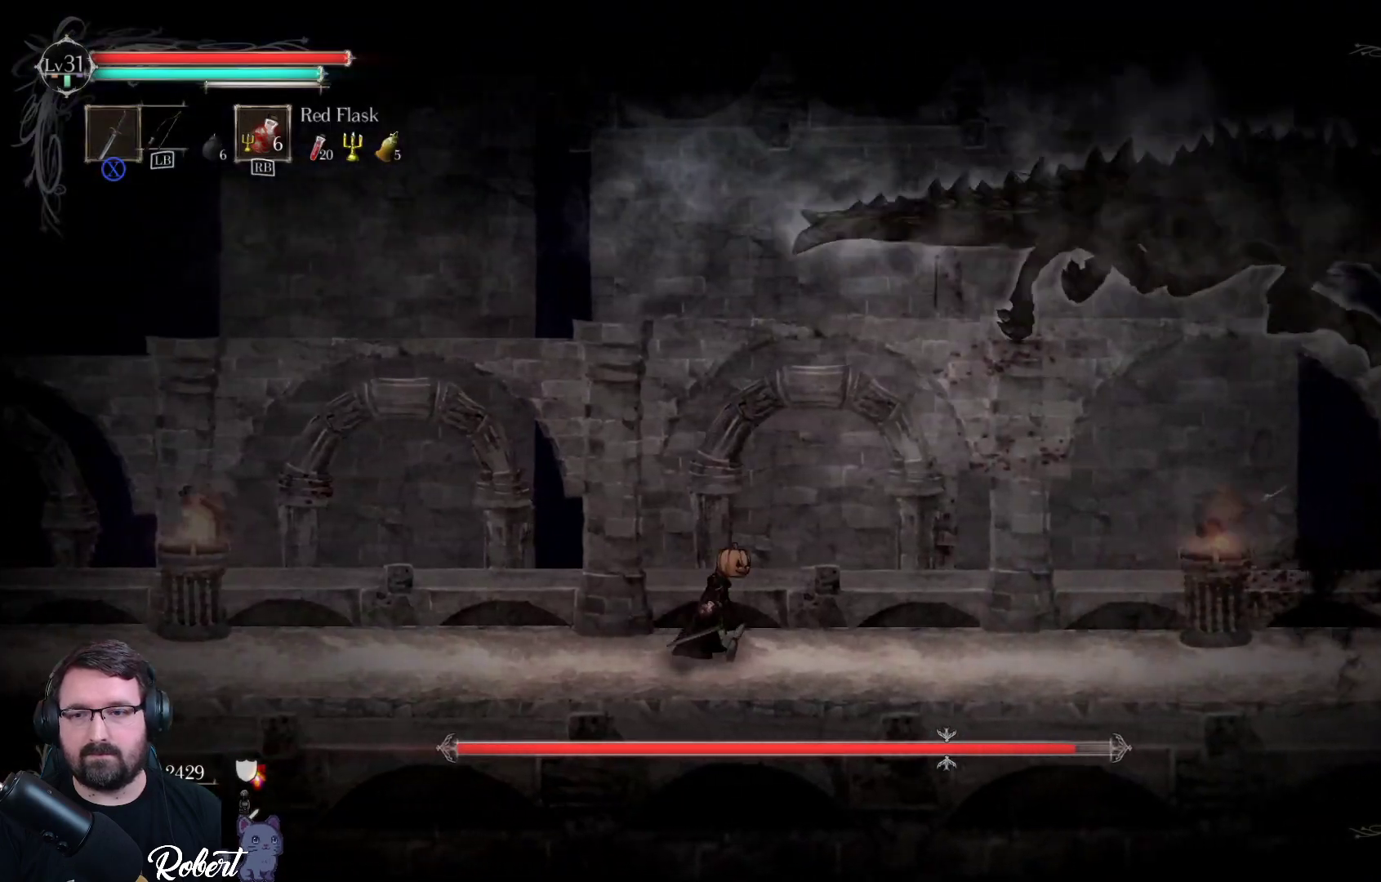
{"buttons": [], "left_stick": "right", "right_stick": "center", "events": []}
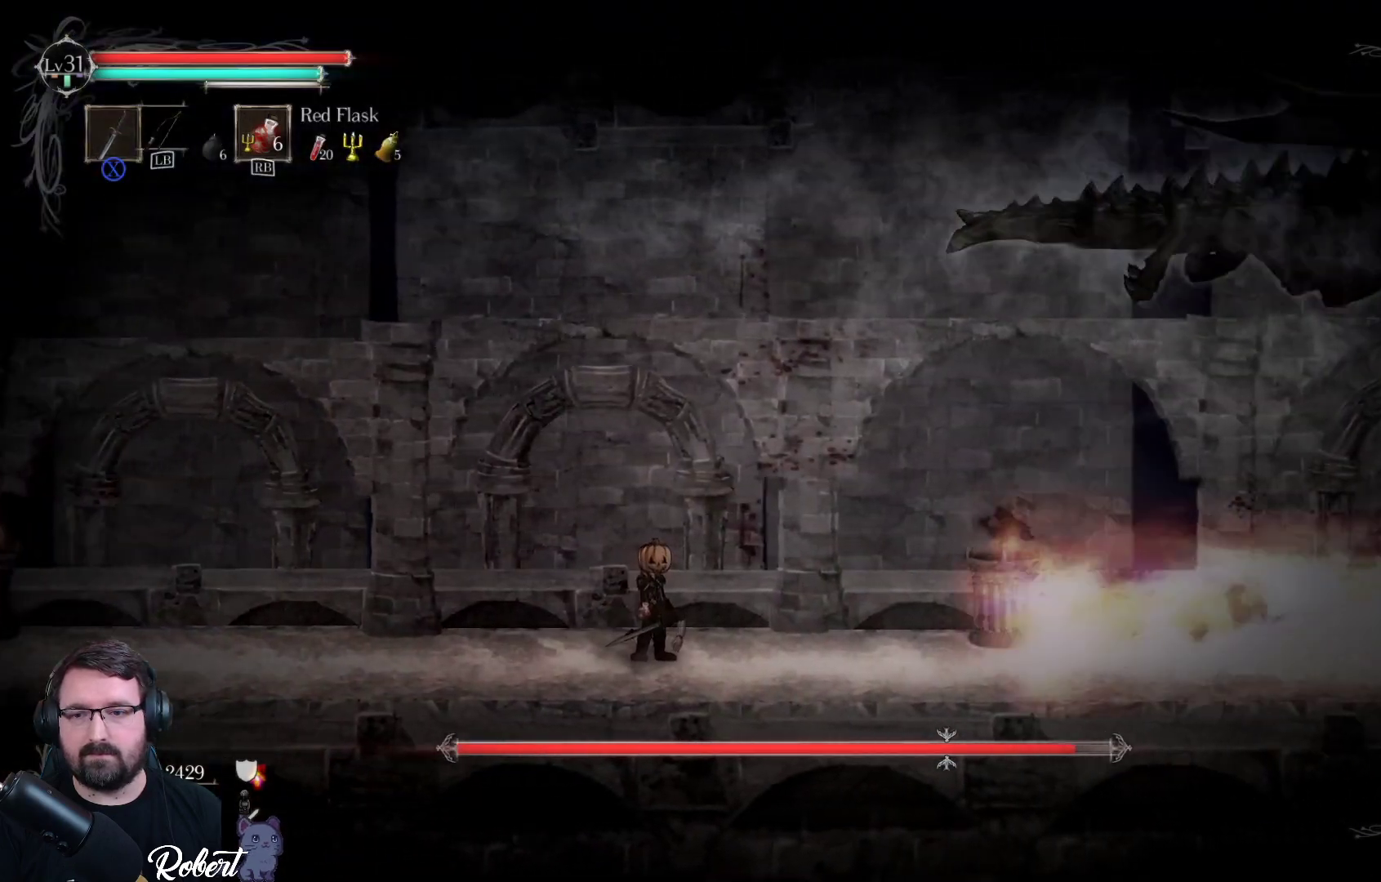
{"buttons": [], "left_stick": "right", "right_stick": "center", "events": [[100, "left_stick", "center"], [333, "left_stick", "right"]]}
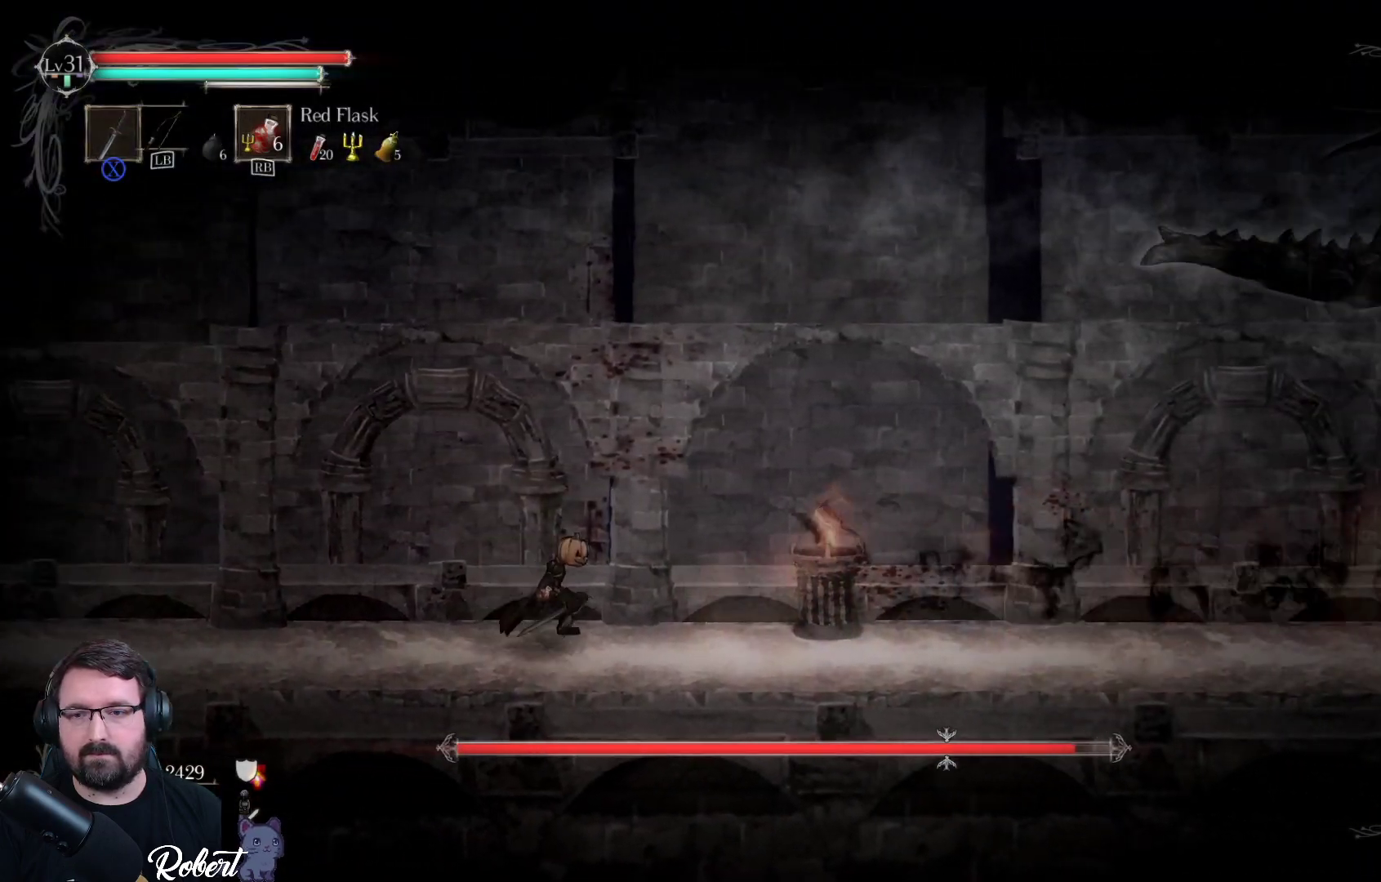
{"buttons": [], "left_stick": "right", "right_stick": "center", "events": []}
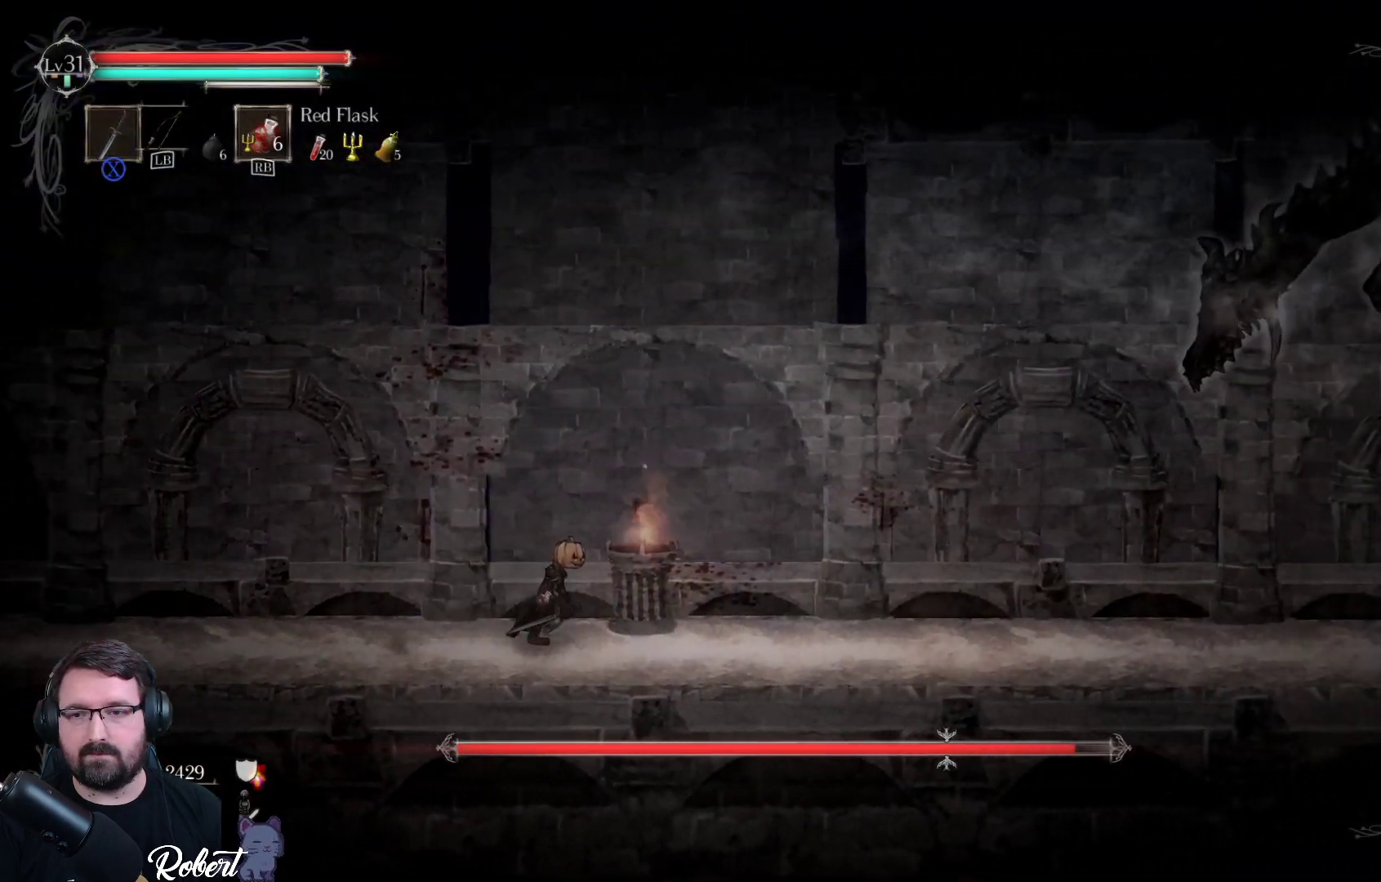
{"buttons": [], "left_stick": "right", "right_stick": "center", "events": []}
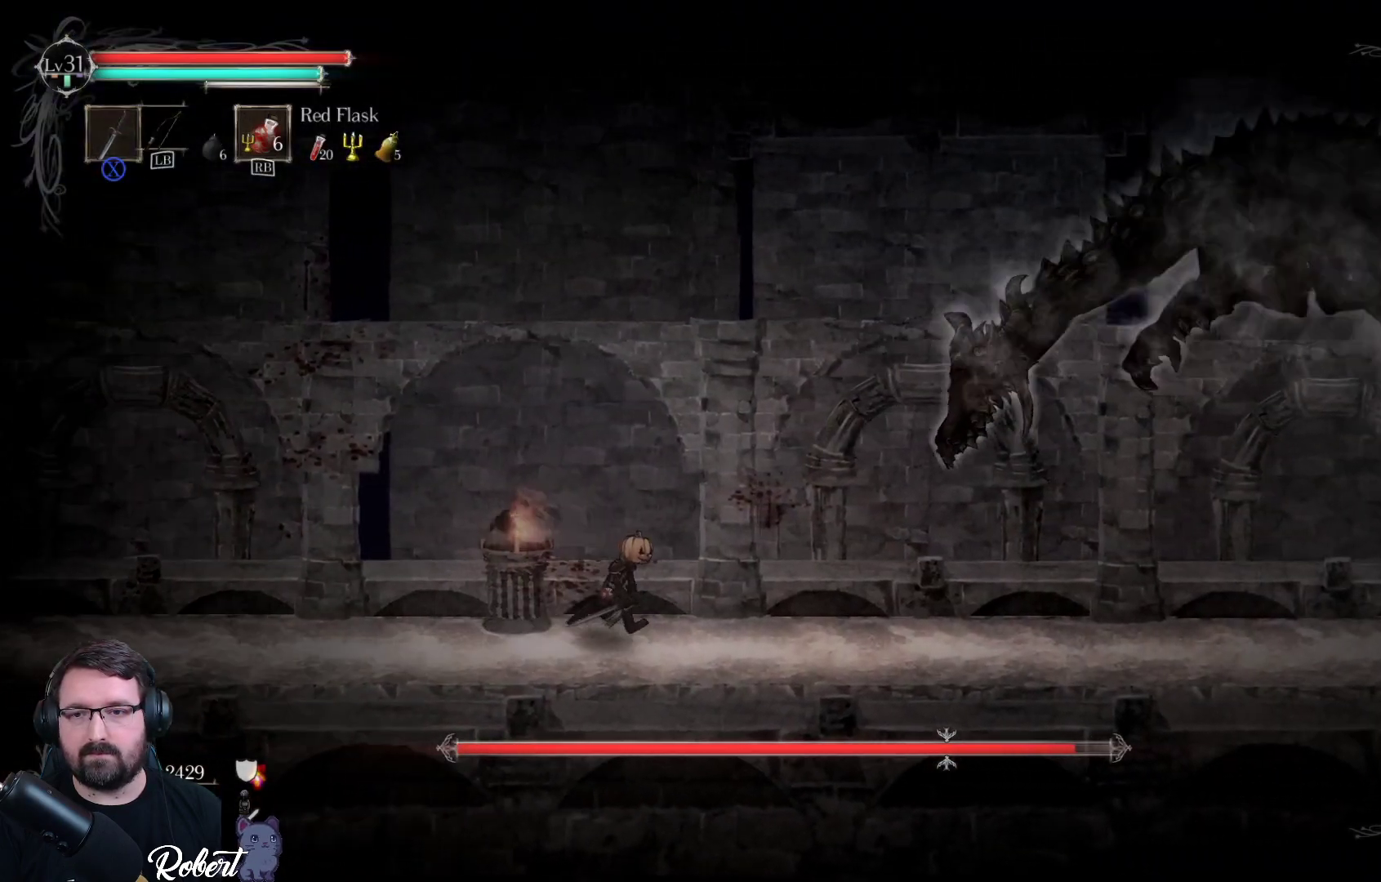
{"buttons": ["A"], "left_stick": "right", "right_stick": "center", "events": [[167, "R2", "down"], [367, "R2", "up"], [433, "A", "down"]]}
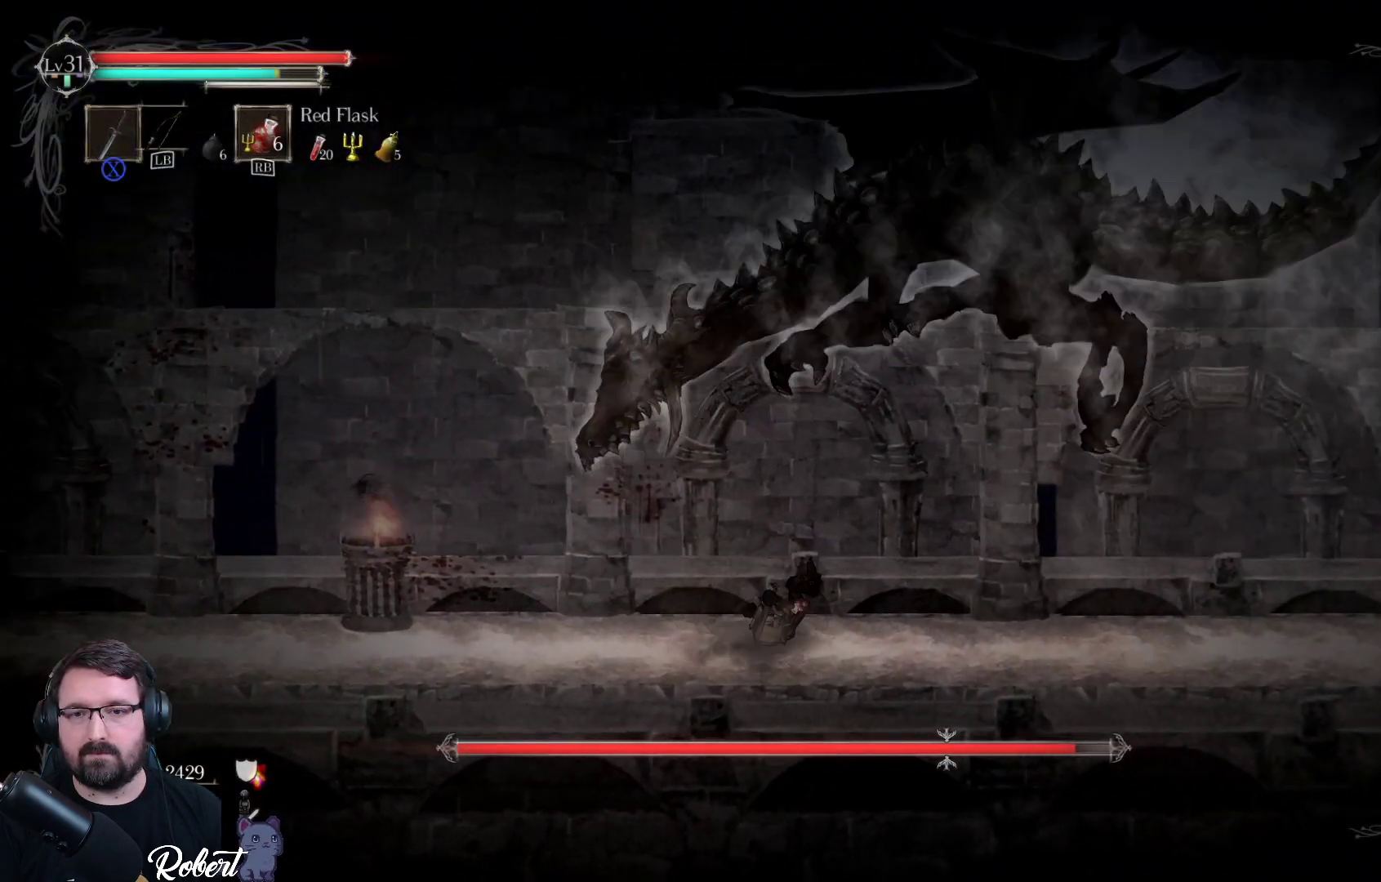
{"buttons": ["A"], "left_stick": "left", "right_stick": "center", "events": [[67, "A", "up"], [167, "left_stick", "up-left"], [233, "A", "down"], [233, "left_stick", "left"], [367, "A", "up"], [500, "A", "down"]]}
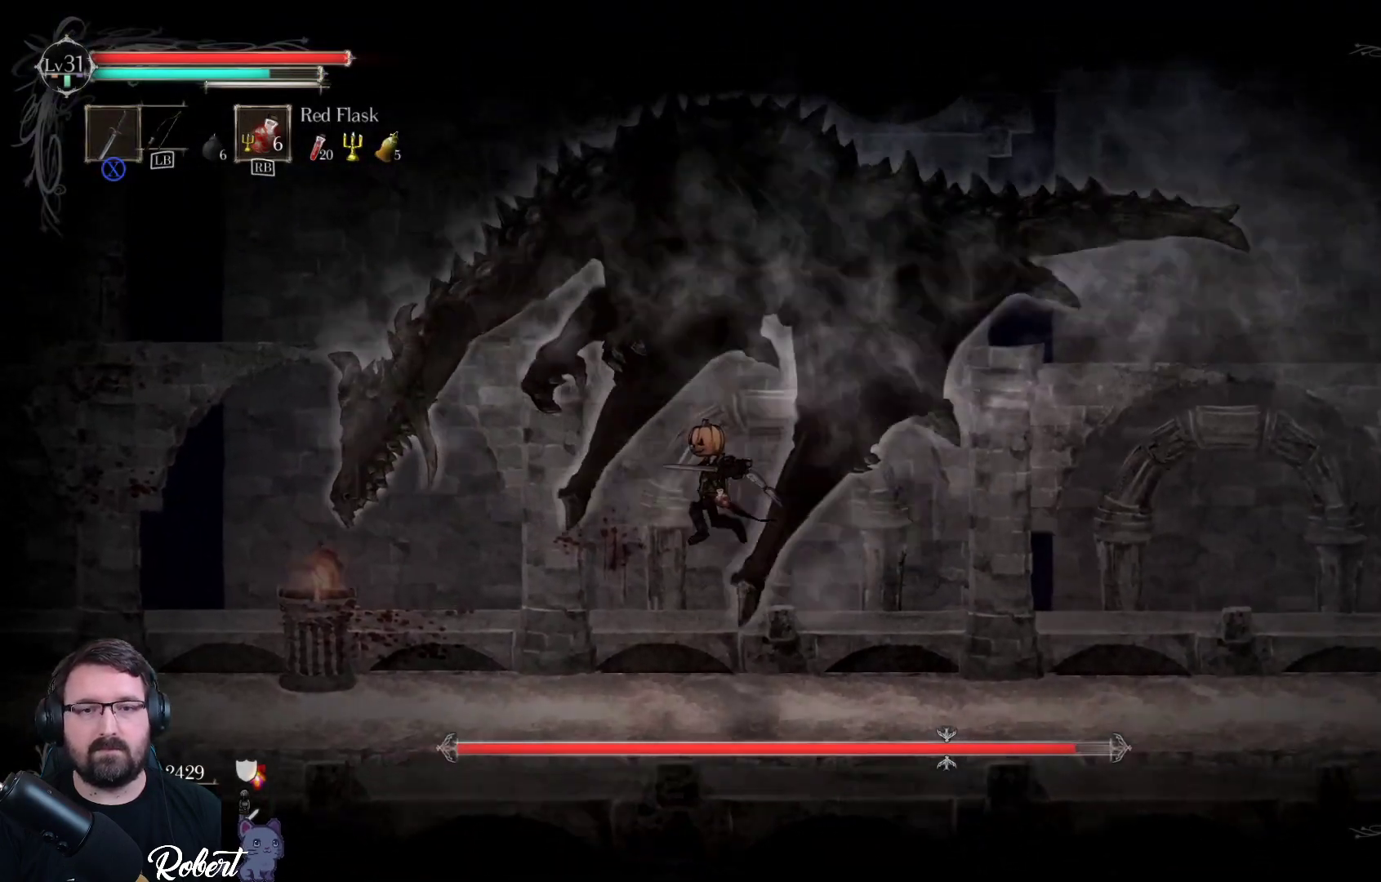
{"buttons": ["X"], "left_stick": "left", "right_stick": "center", "events": [[100, "A", "up"], [167, "X", "down"], [300, "X", "up"], [367, "X", "down"], [433, "X", "up"], [500, "X", "down"]]}
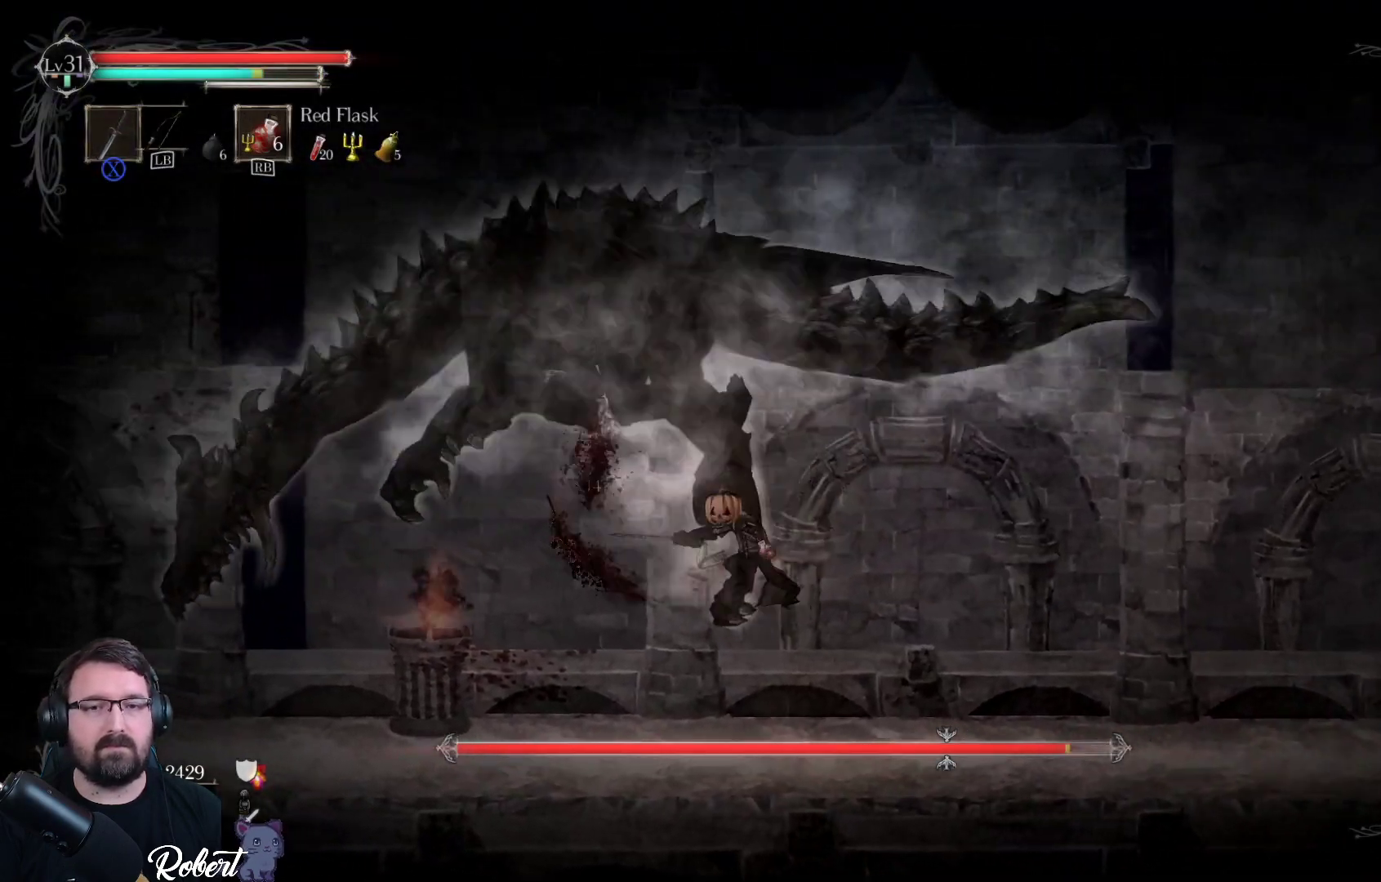
{"buttons": ["X"], "left_stick": "left", "right_stick": "center", "events": [[67, "X", "up"], [167, "X", "down"], [233, "X", "up"], [300, "X", "down"], [367, "X", "up"], [433, "X", "down"]]}
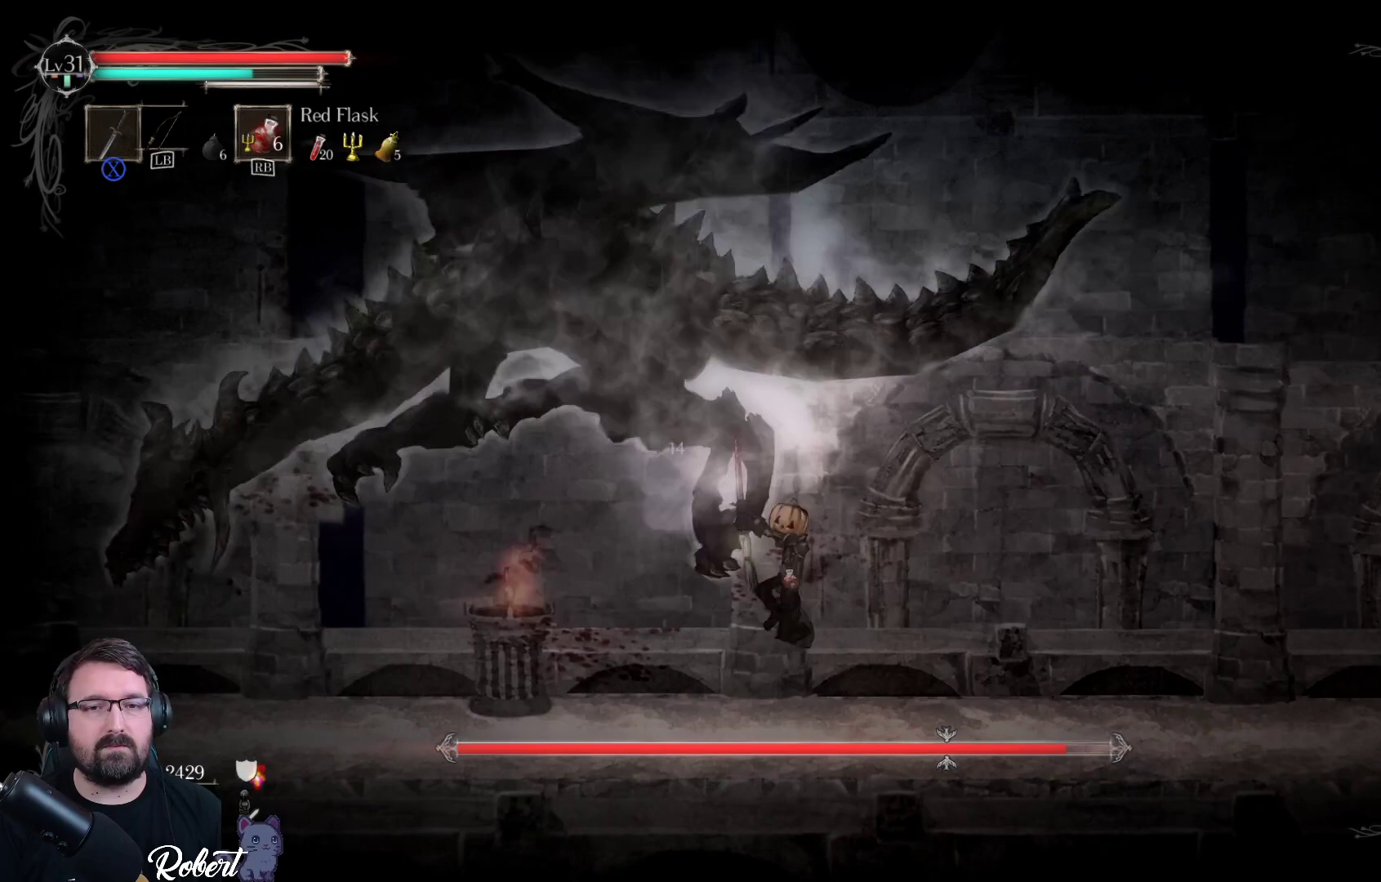
{"buttons": [], "left_stick": "left", "right_stick": "center", "events": [[33, "X", "up"], [167, "X", "down"], [233, "X", "up"], [333, "X", "down"], [433, "X", "up"]]}
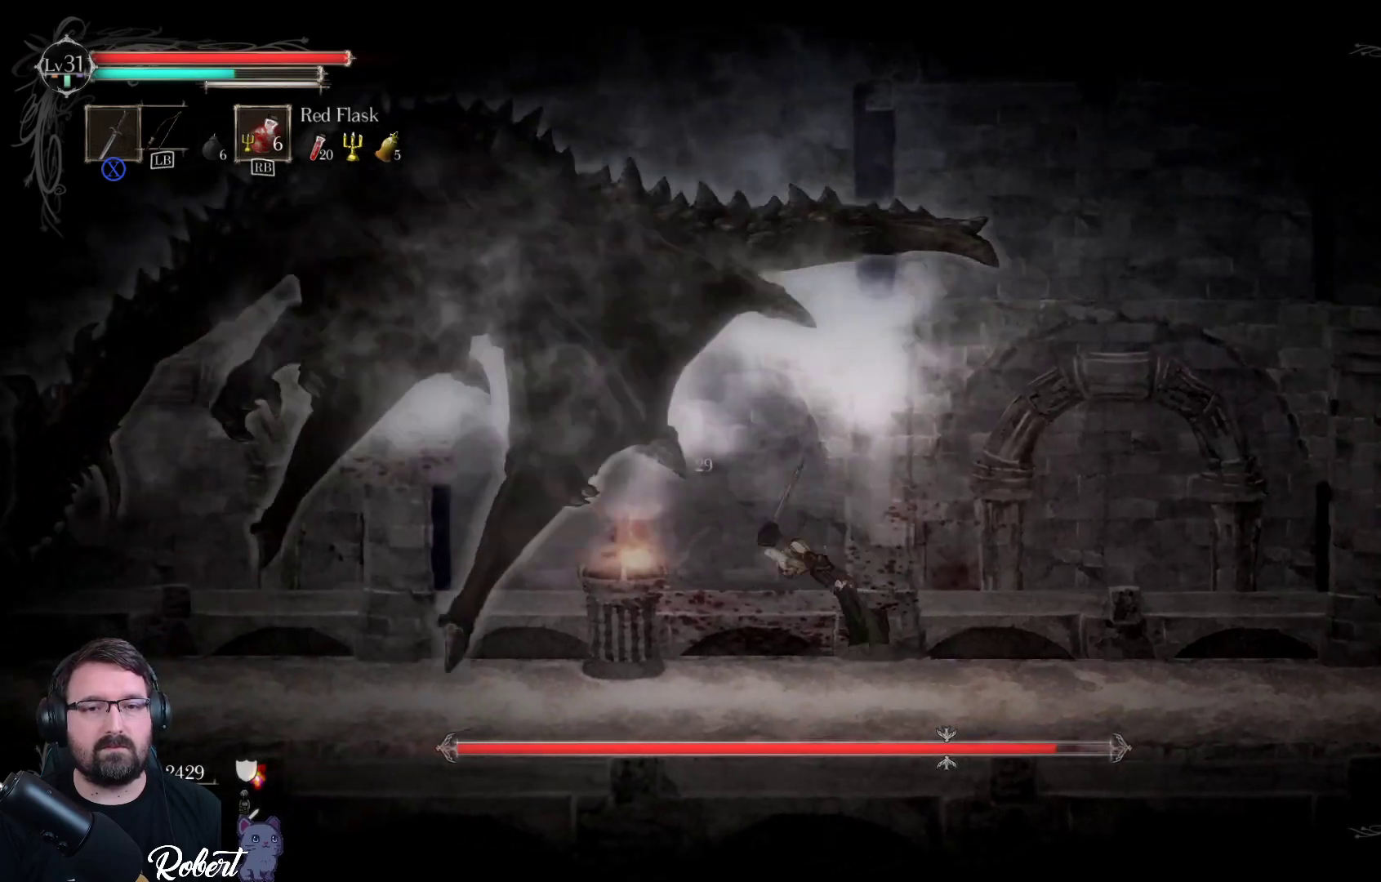
{"buttons": [], "left_stick": "left", "right_stick": "center", "events": [[33, "X", "down"], [167, "X", "up"]]}
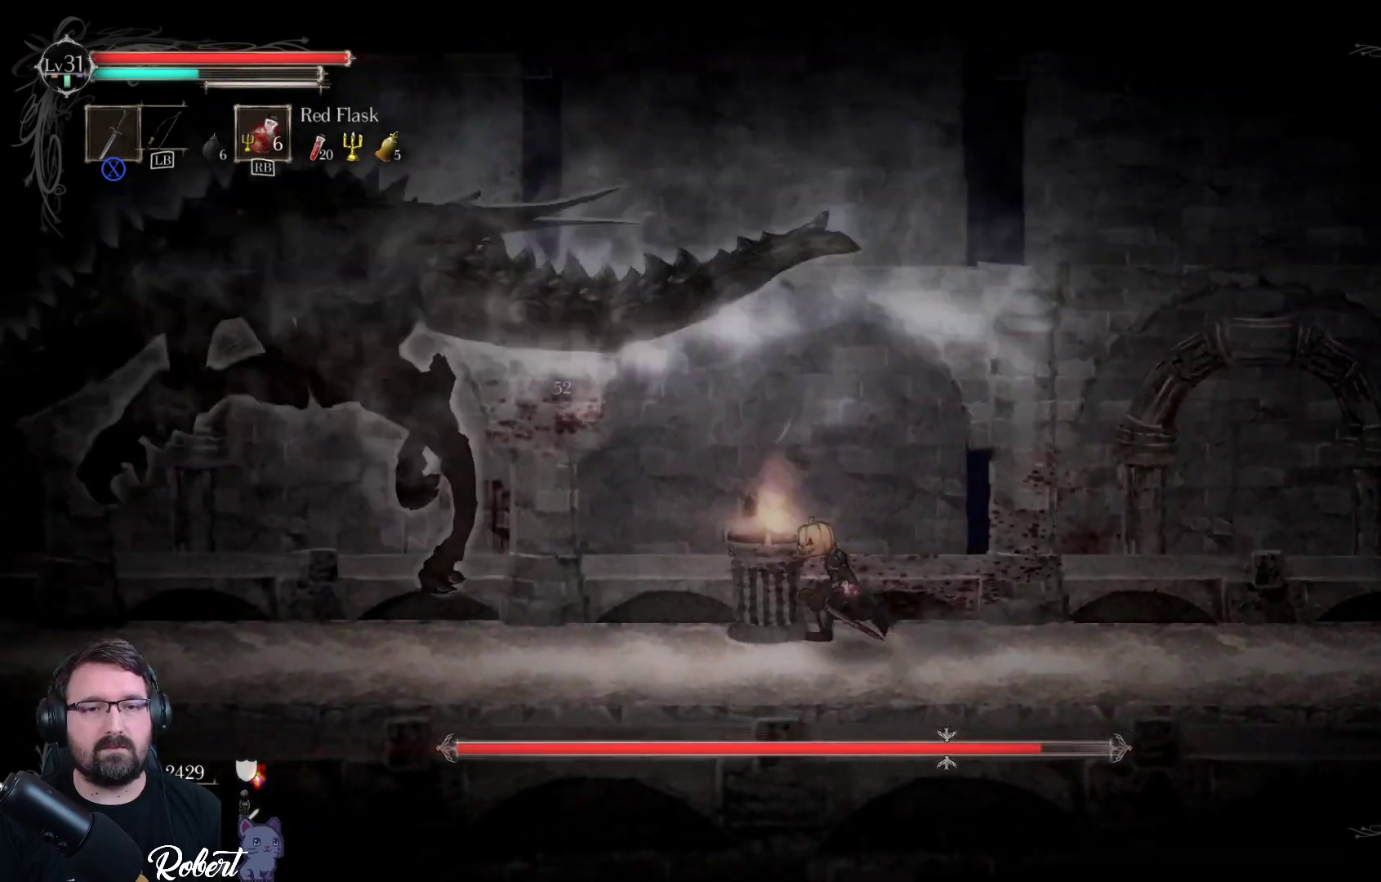
{"buttons": [], "left_stick": "left", "right_stick": "center", "events": []}
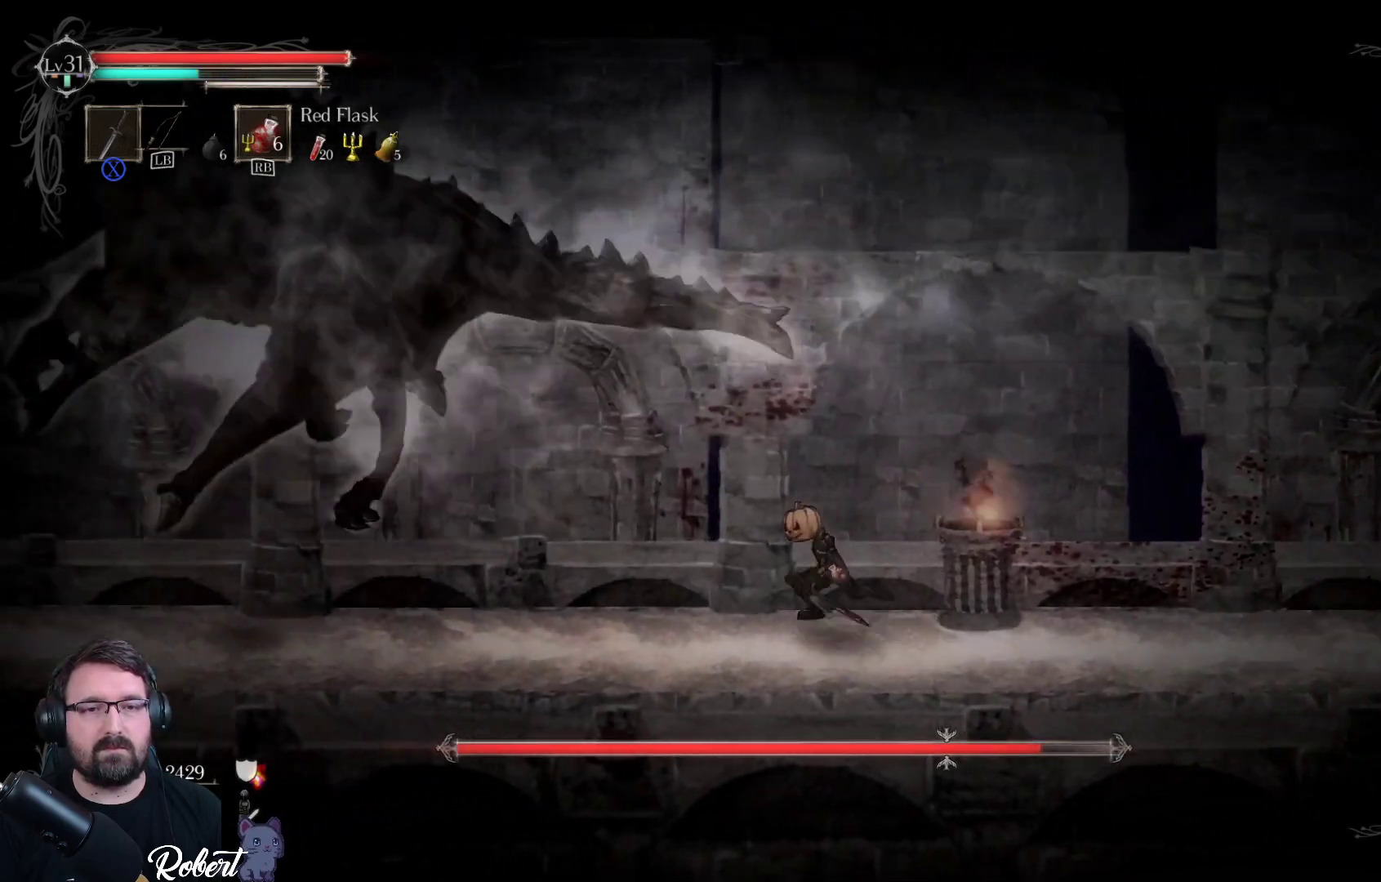
{"buttons": ["A"], "left_stick": "left", "right_stick": "center", "events": [[500, "A", "down"]]}
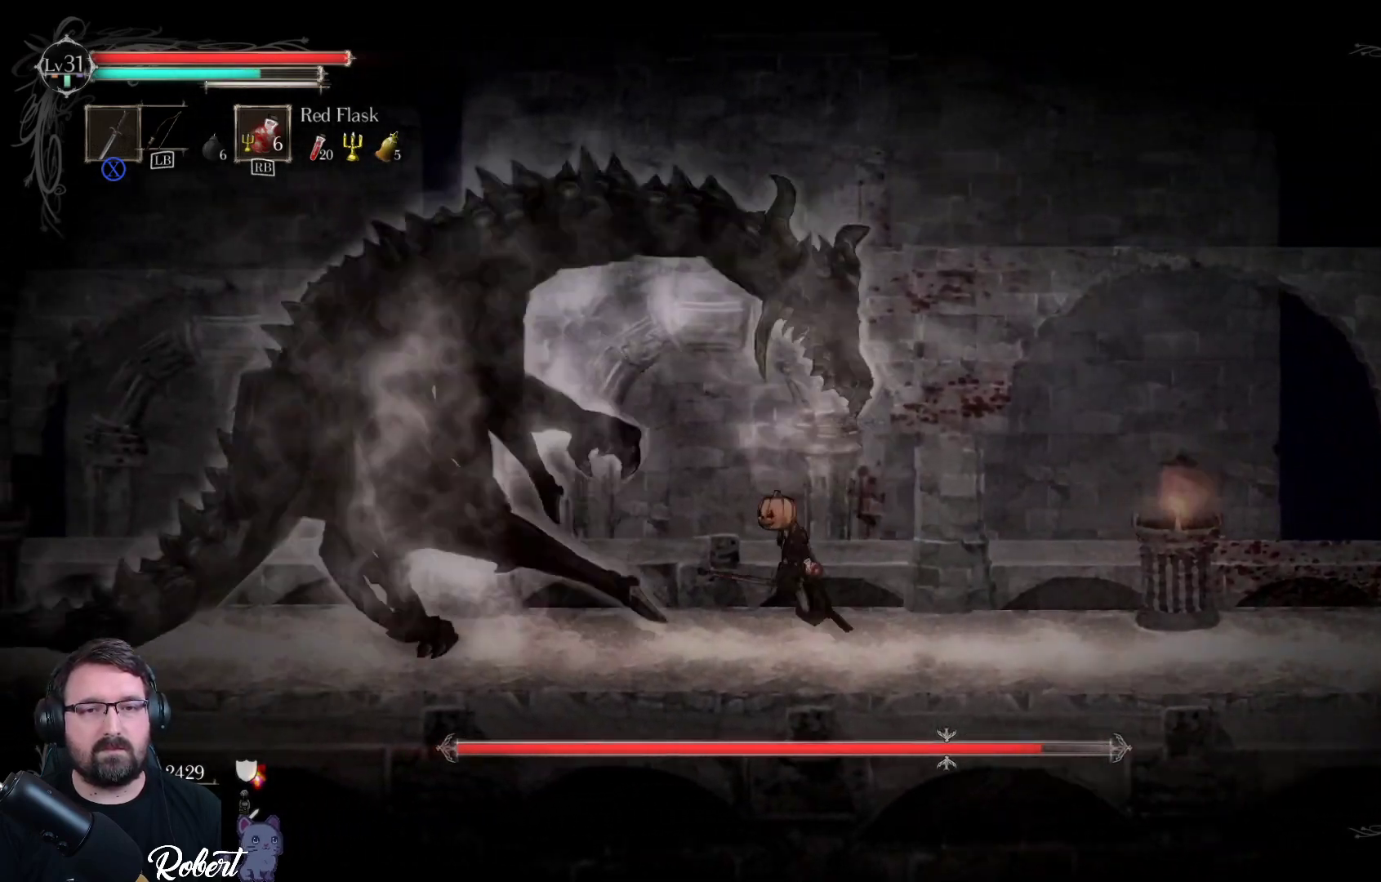
{"buttons": [], "left_stick": "left", "right_stick": "center", "events": [[167, "A", "up"], [333, "X", "down"], [433, "X", "up"]]}
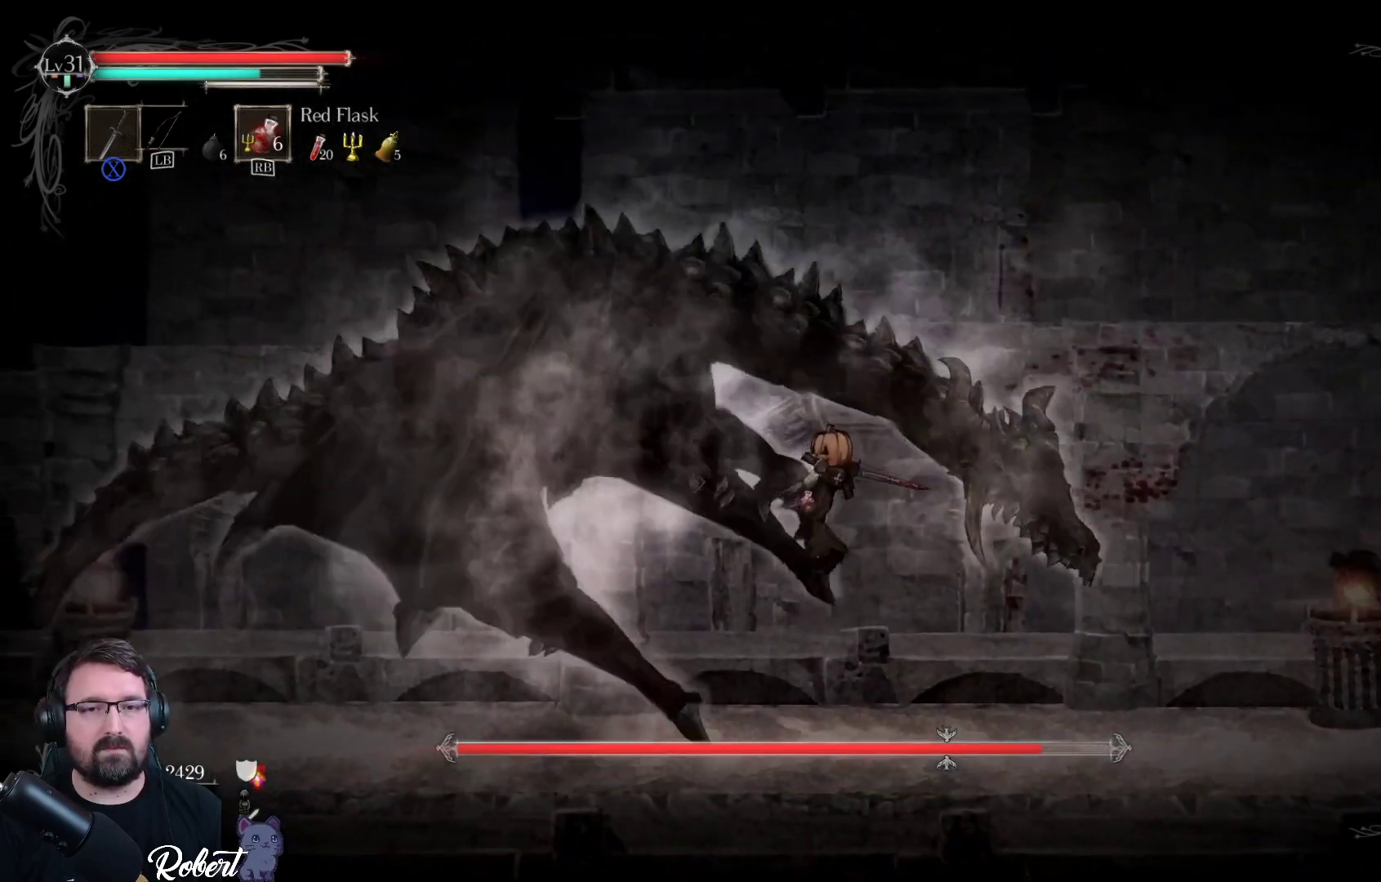
{"buttons": ["X"], "left_stick": "left", "right_stick": "center", "events": [[33, "X", "down"], [100, "X", "up"], [200, "X", "down"], [267, "X", "up"], [333, "X", "down"], [433, "X", "up"], [500, "X", "down"]]}
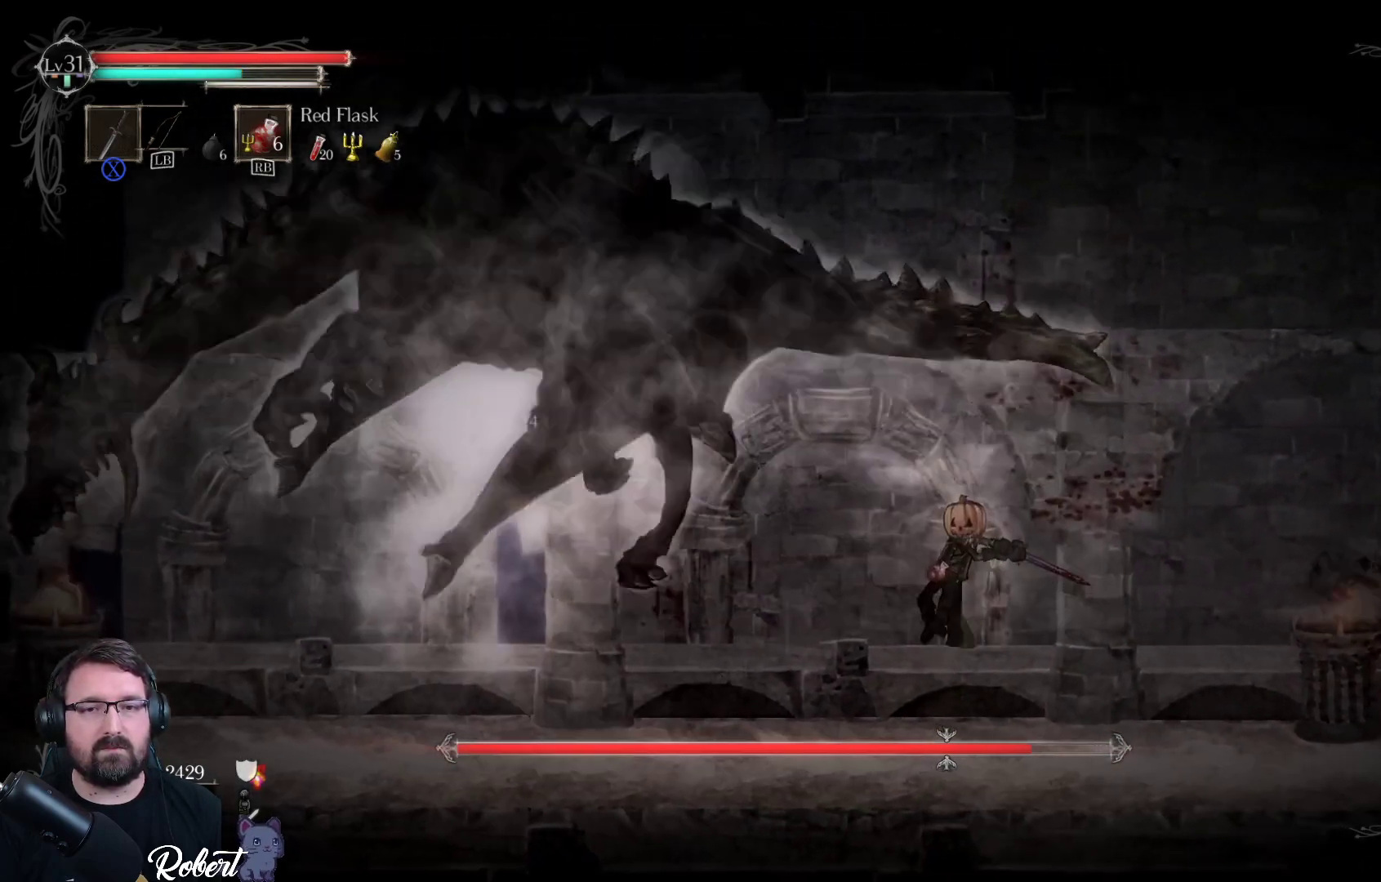
{"buttons": [], "left_stick": "left", "right_stick": "center", "events": [[100, "X", "up"], [167, "X", "down"], [267, "X", "up"]]}
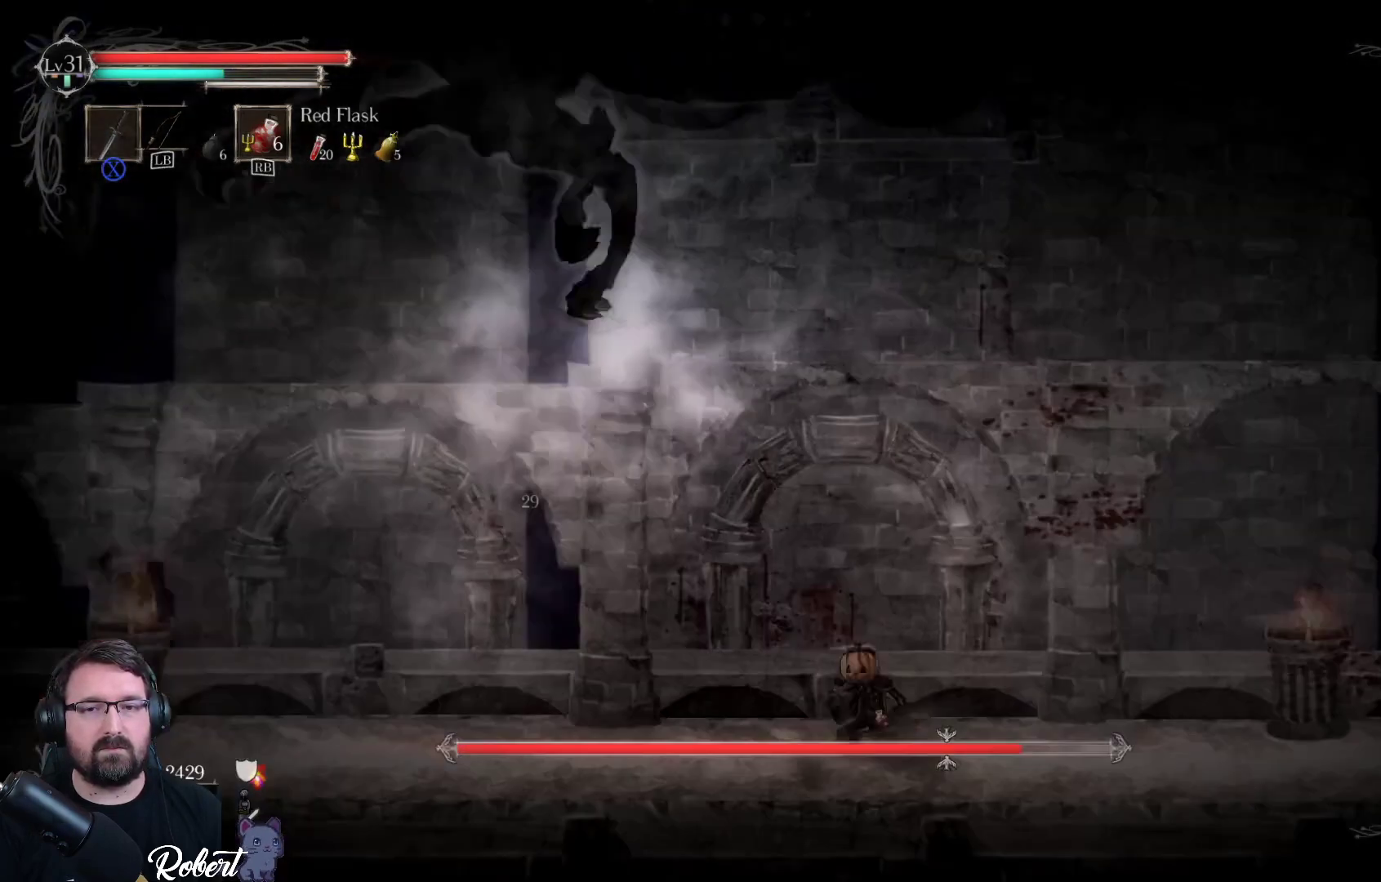
{"buttons": [], "left_stick": "right", "right_stick": "center", "events": [[233, "left_stick", "center"], [300, "left_stick", "right"]]}
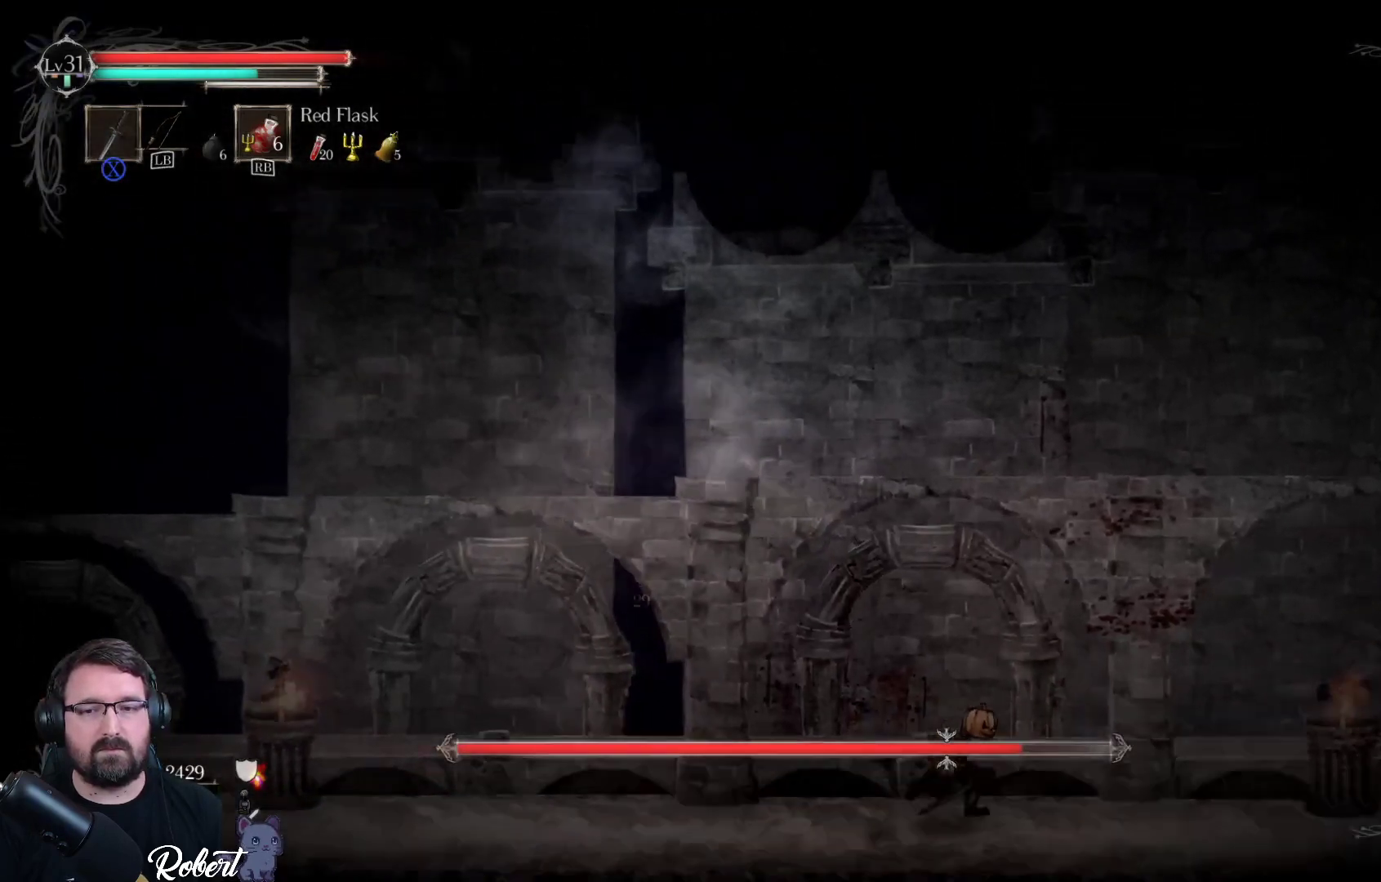
{"buttons": [], "left_stick": "right", "right_stick": "center", "events": []}
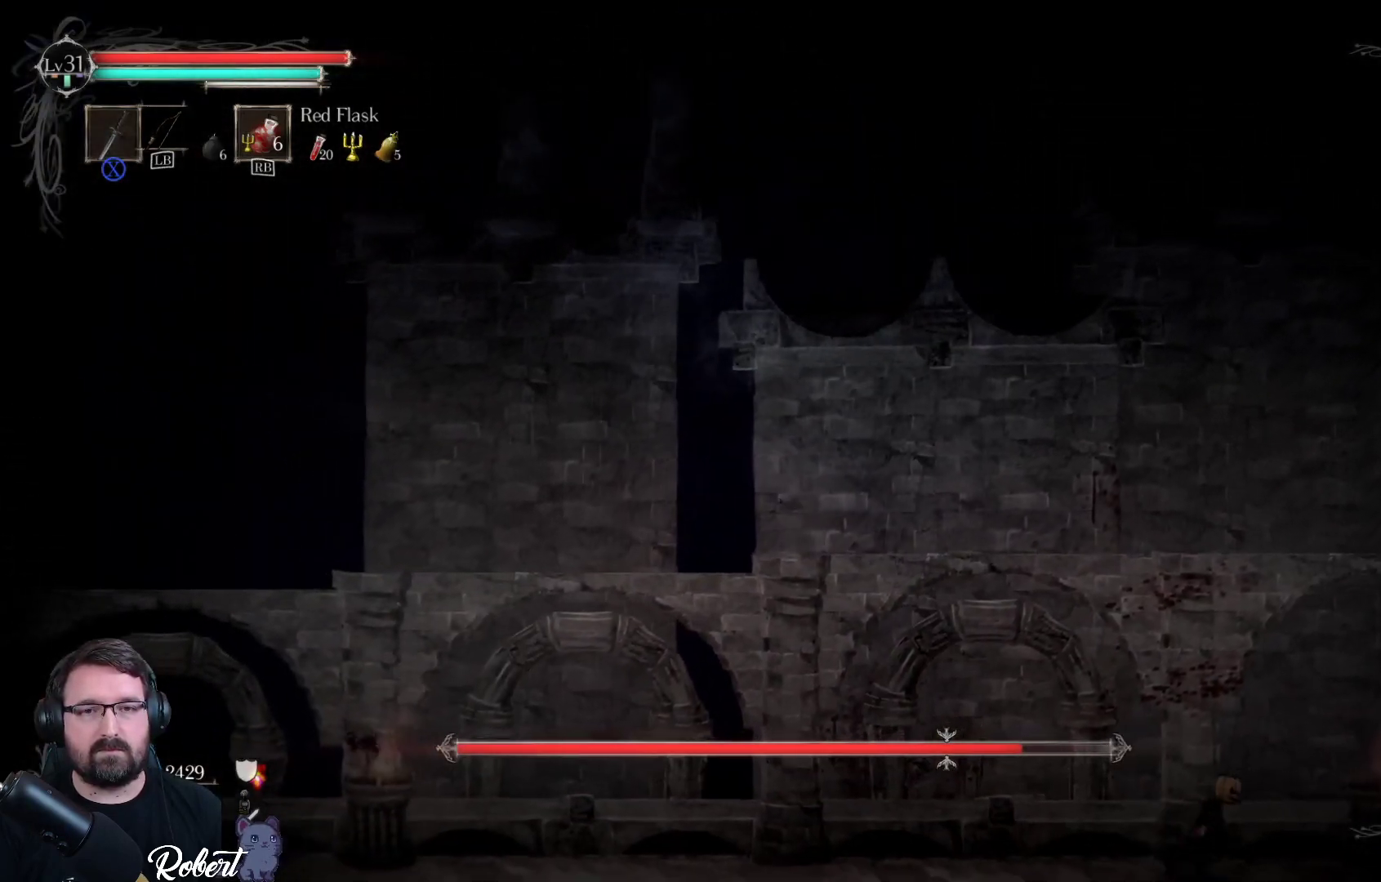
{"buttons": [], "left_stick": "center", "right_stick": "center", "events": [[400, "left_stick", "center"]]}
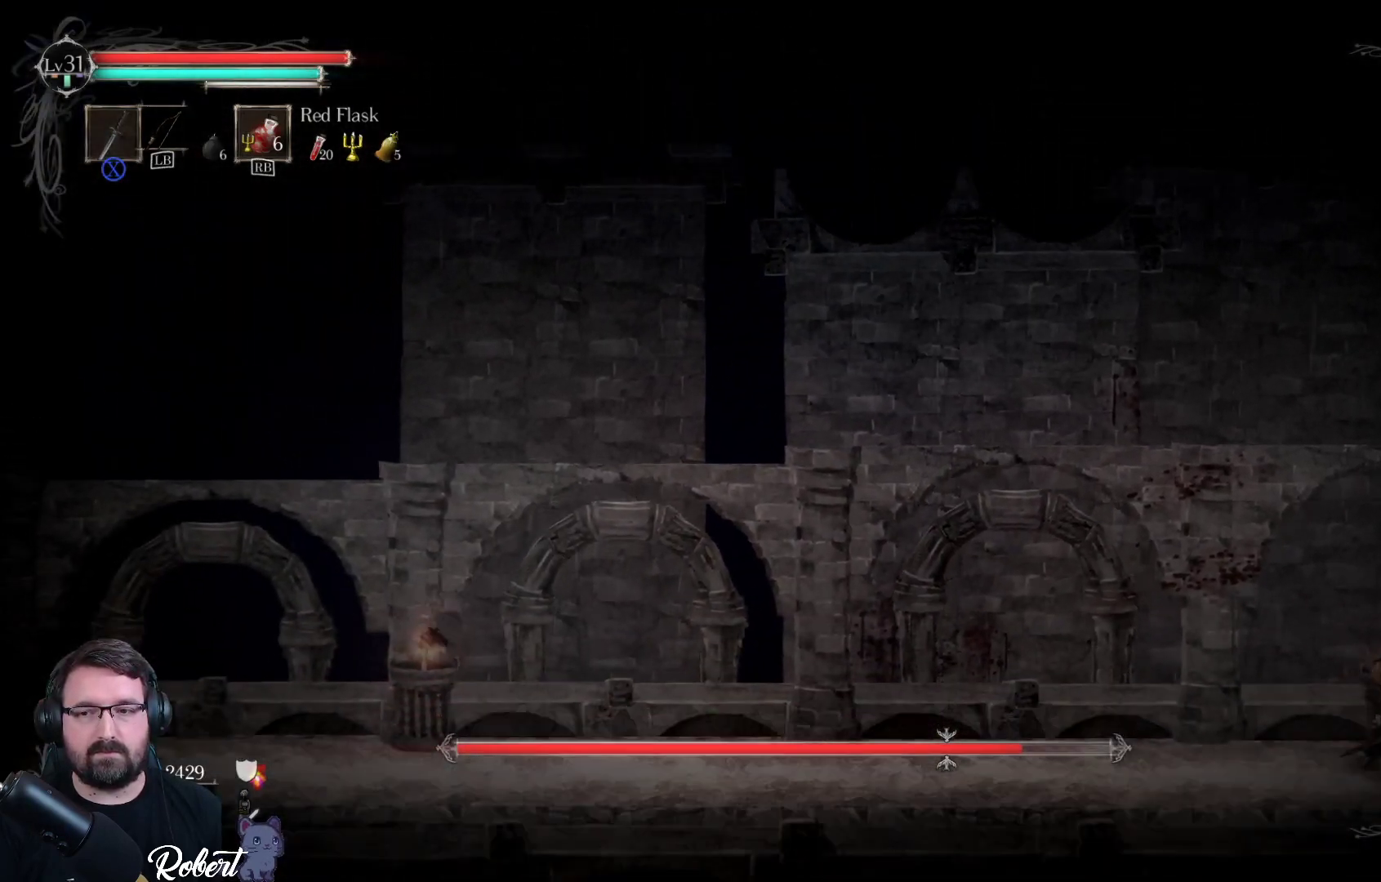
{"buttons": [], "left_stick": "right", "right_stick": "center", "events": [[467, "left_stick", "right"]]}
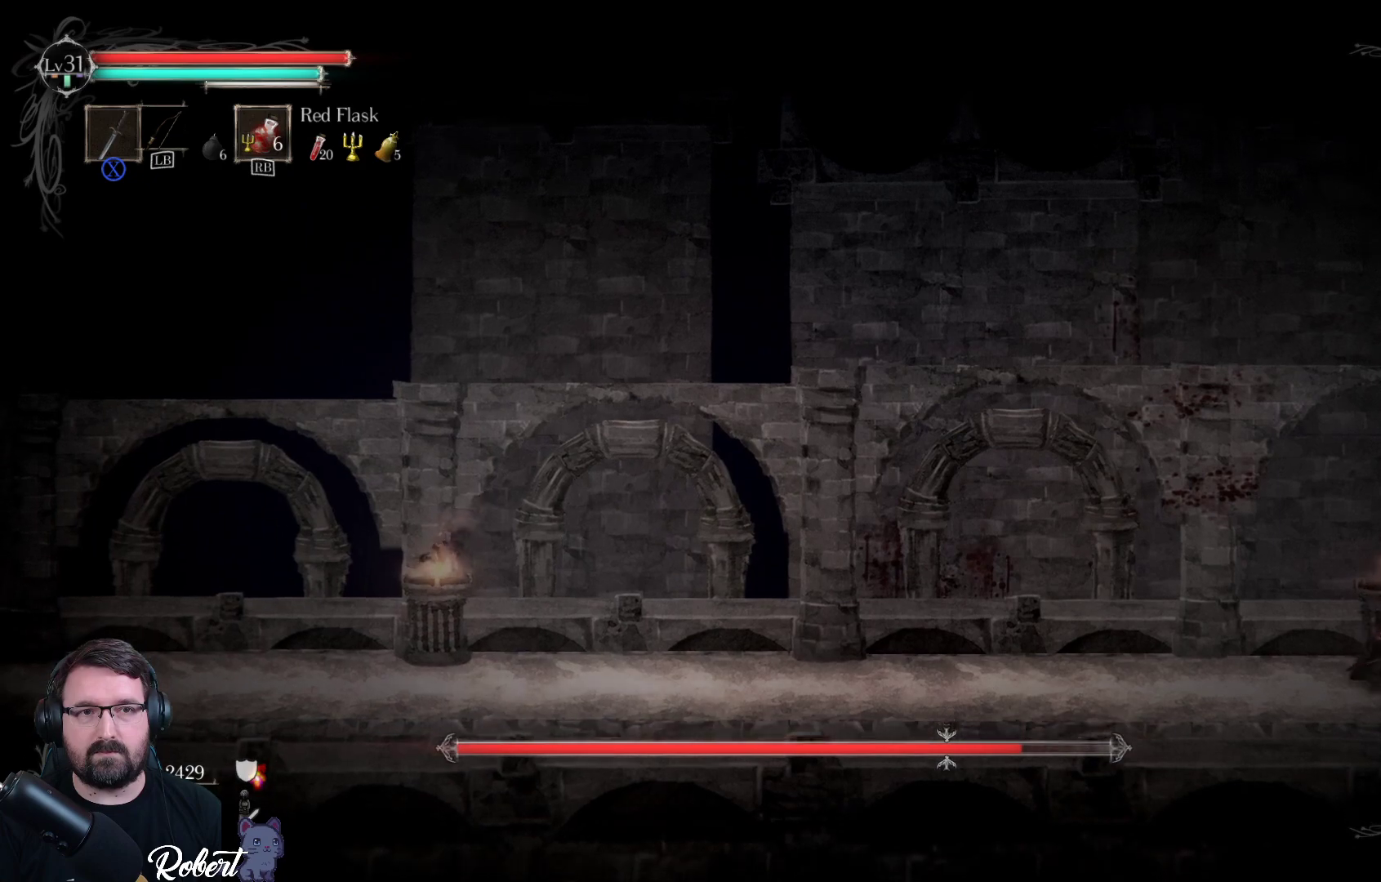
{"buttons": [], "left_stick": "center", "right_stick": "center", "events": [[167, "left_stick", "center"]]}
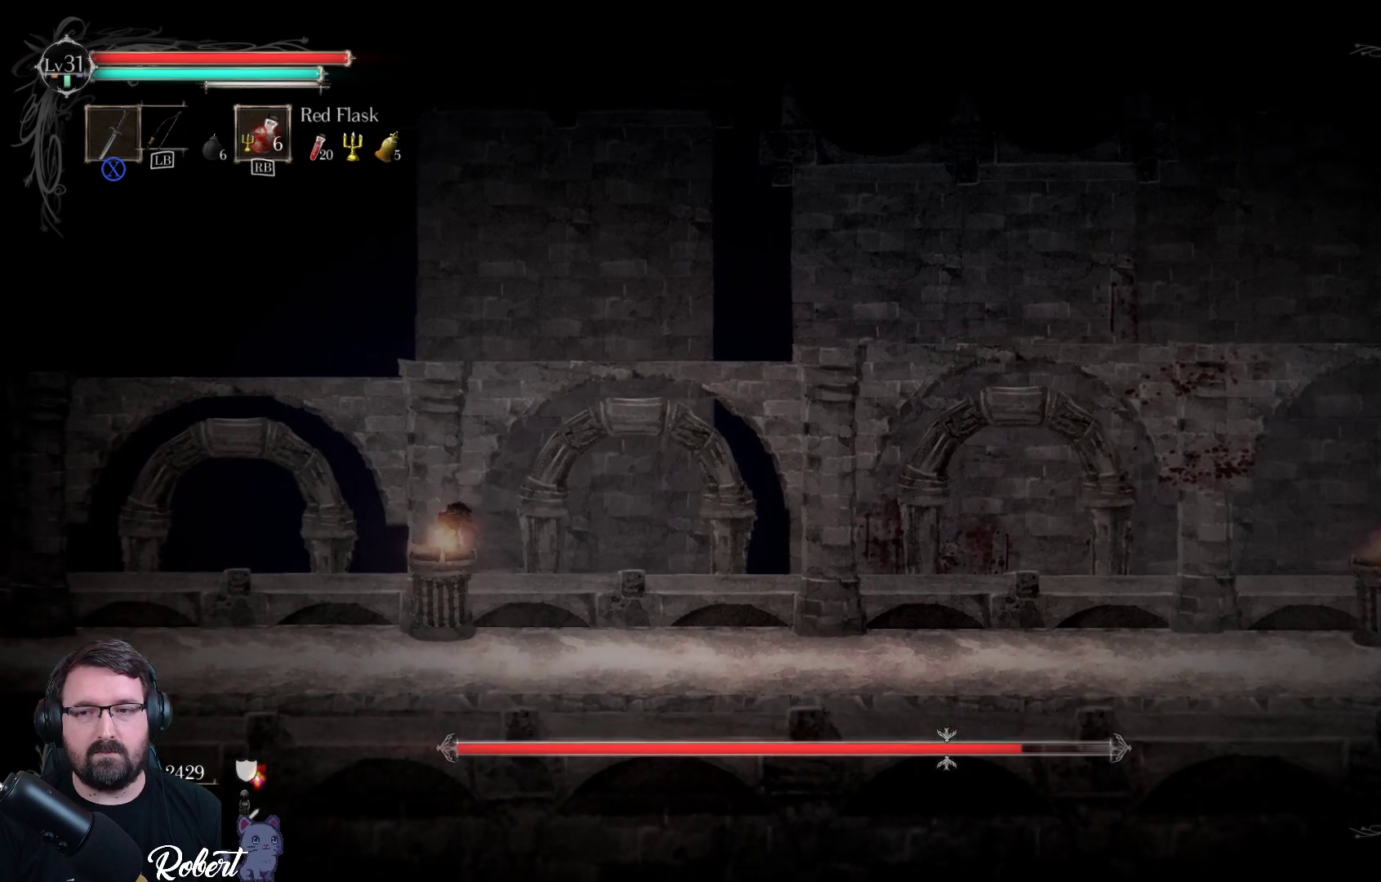
{"buttons": [], "left_stick": "center", "right_stick": "center", "events": []}
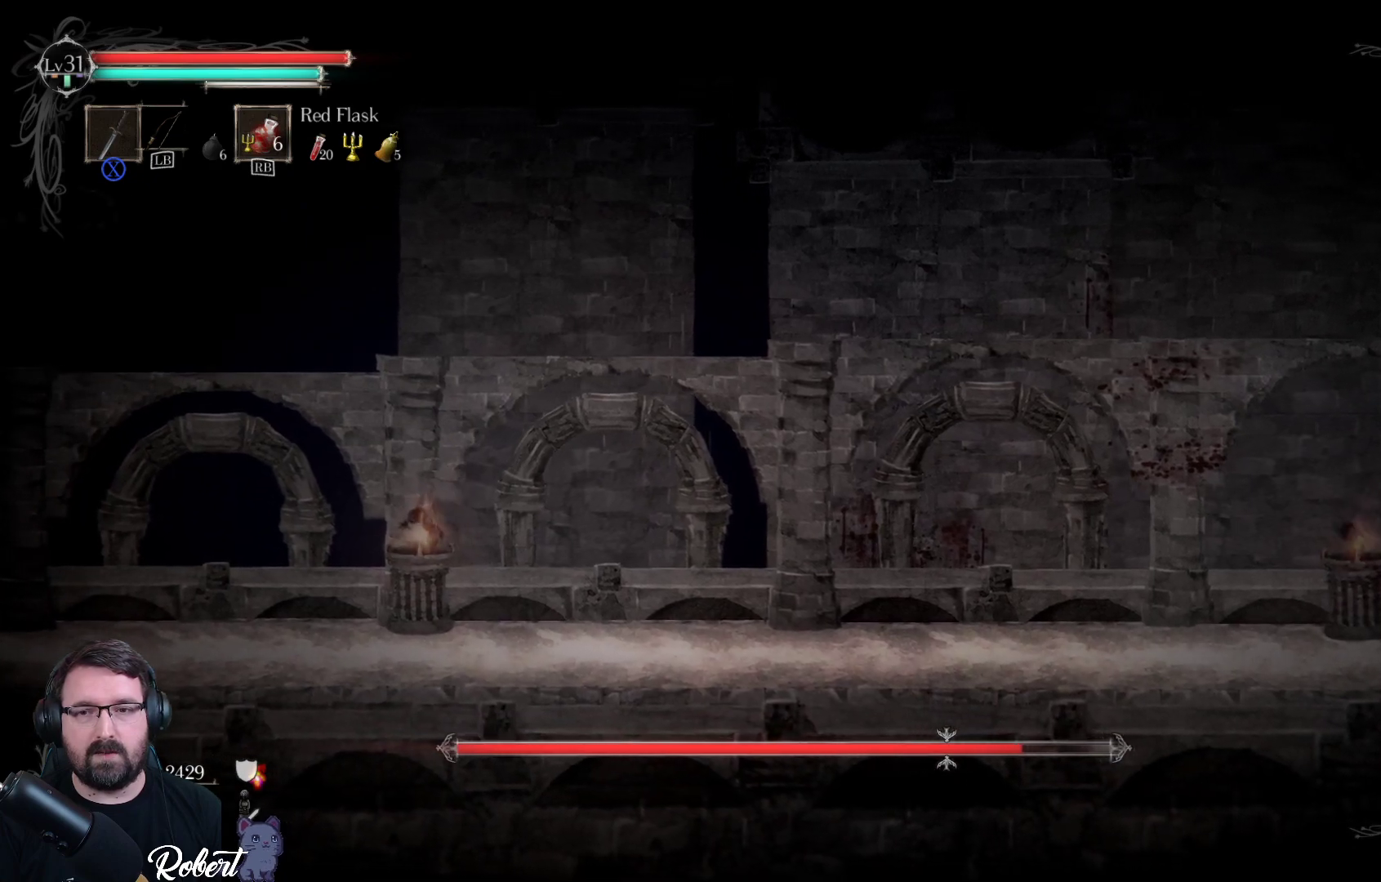
{"buttons": [], "left_stick": "left", "right_stick": "center", "events": [[133, "left_stick", "left"]]}
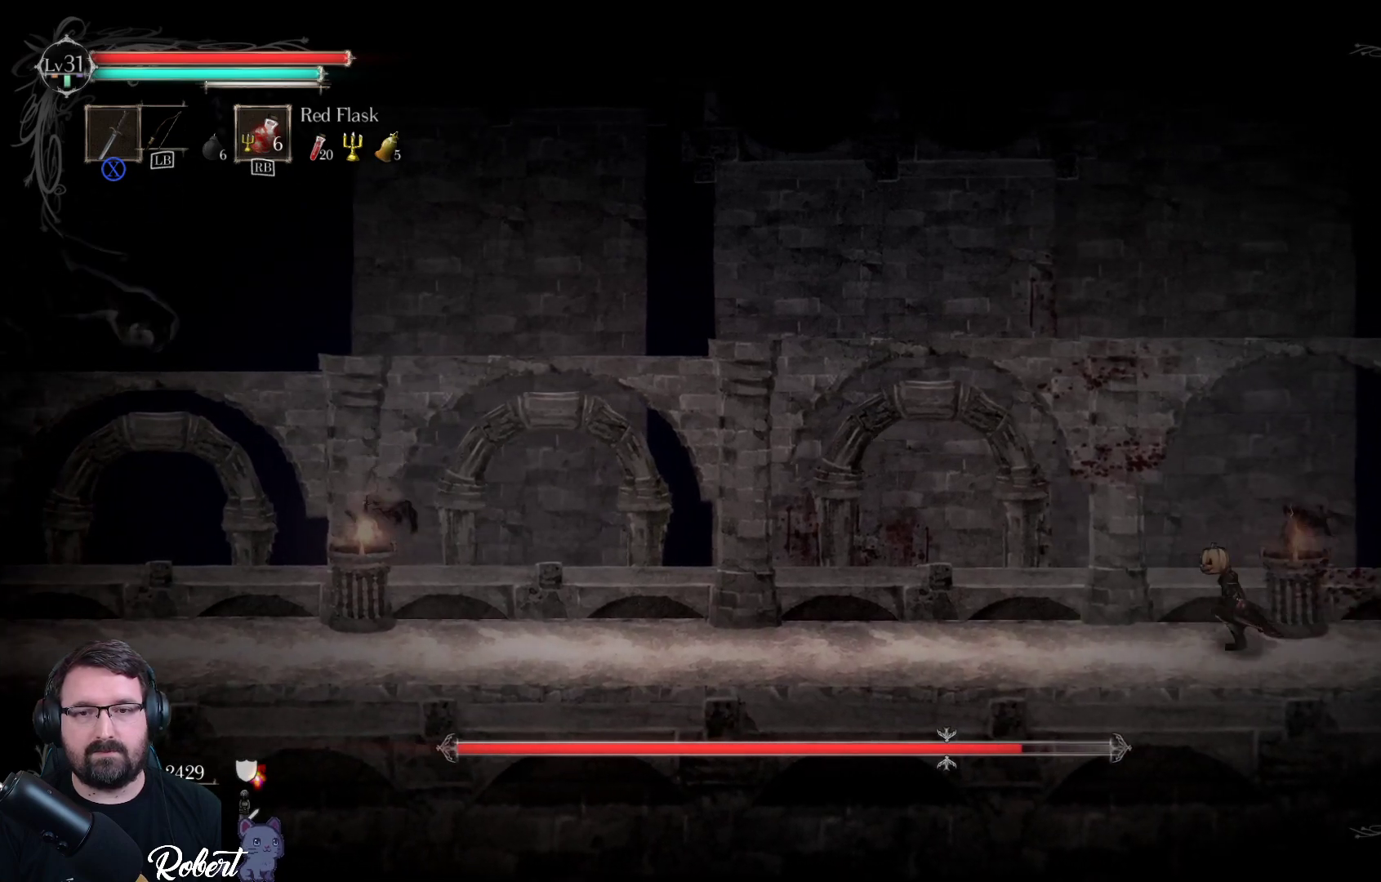
{"buttons": ["R2"], "left_stick": "left", "right_stick": "center", "events": [[500, "R2", "down"]]}
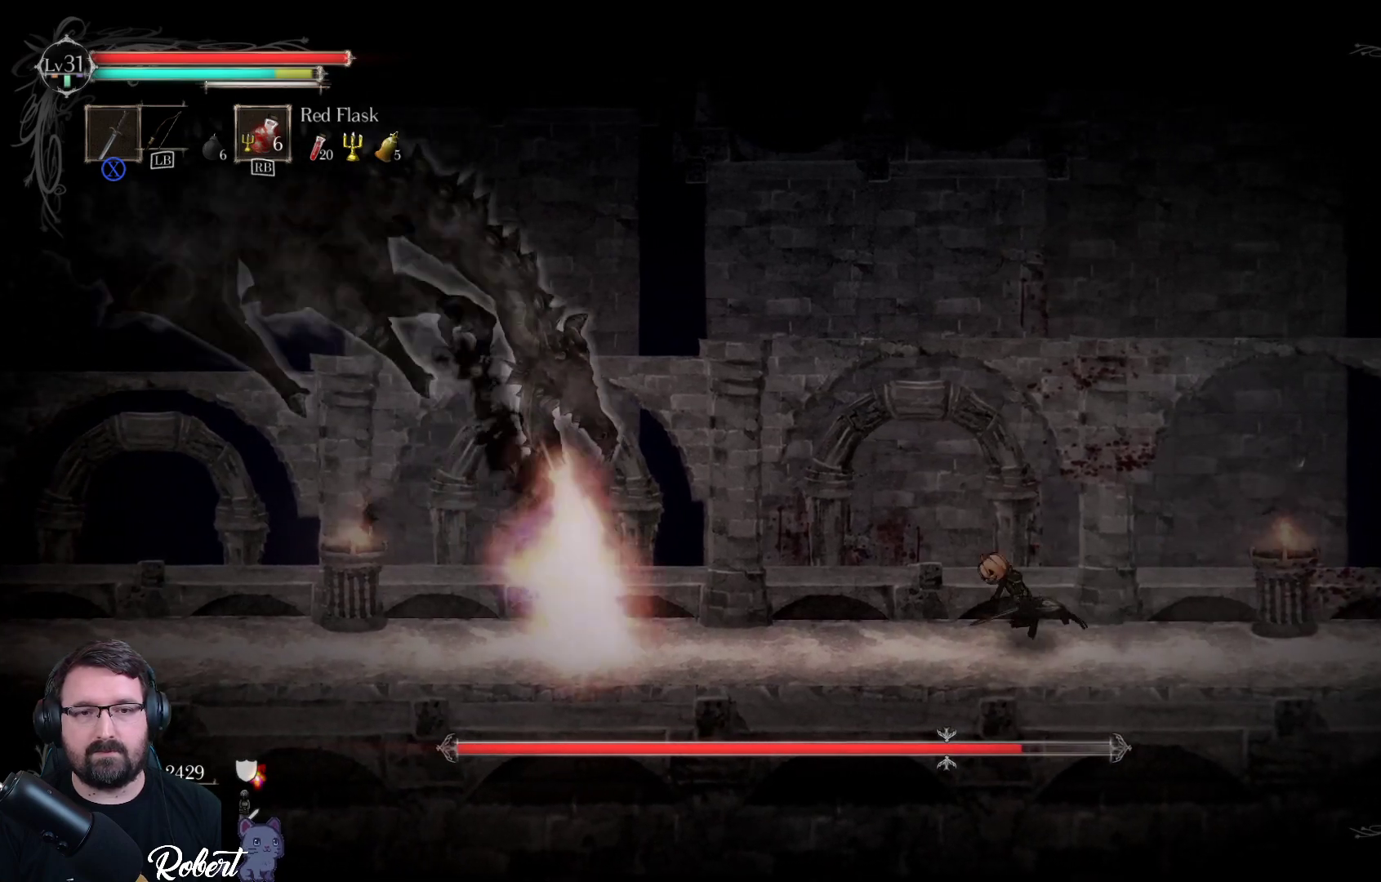
{"buttons": ["R2"], "left_stick": "left", "right_stick": "center", "events": [[133, "left_stick", "right"], [167, "R2", "up"], [433, "left_stick", "left"], [500, "R2", "down"]]}
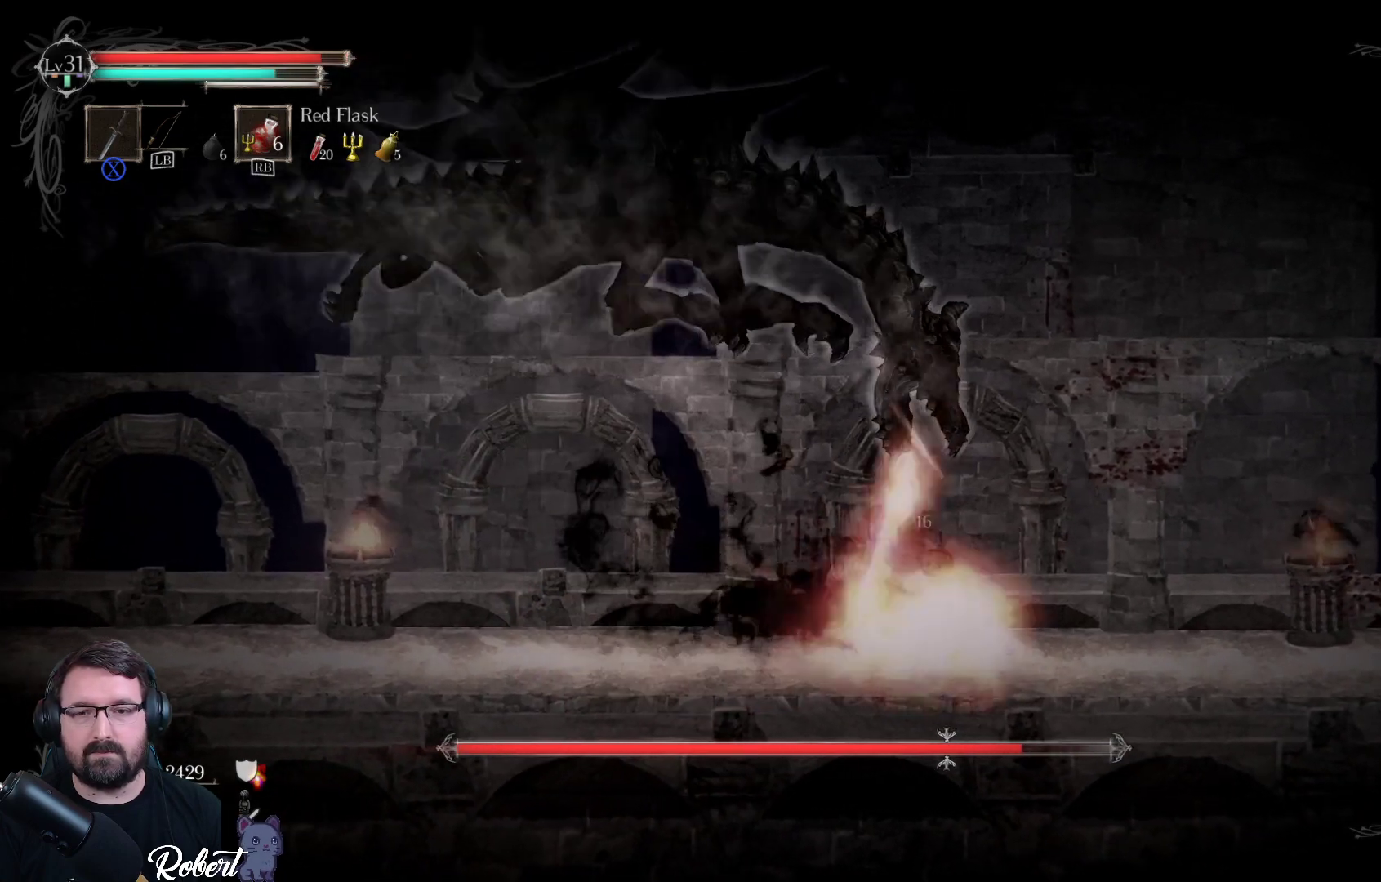
{"buttons": [], "left_stick": "left", "right_stick": "center", "events": [[167, "R2", "up"]]}